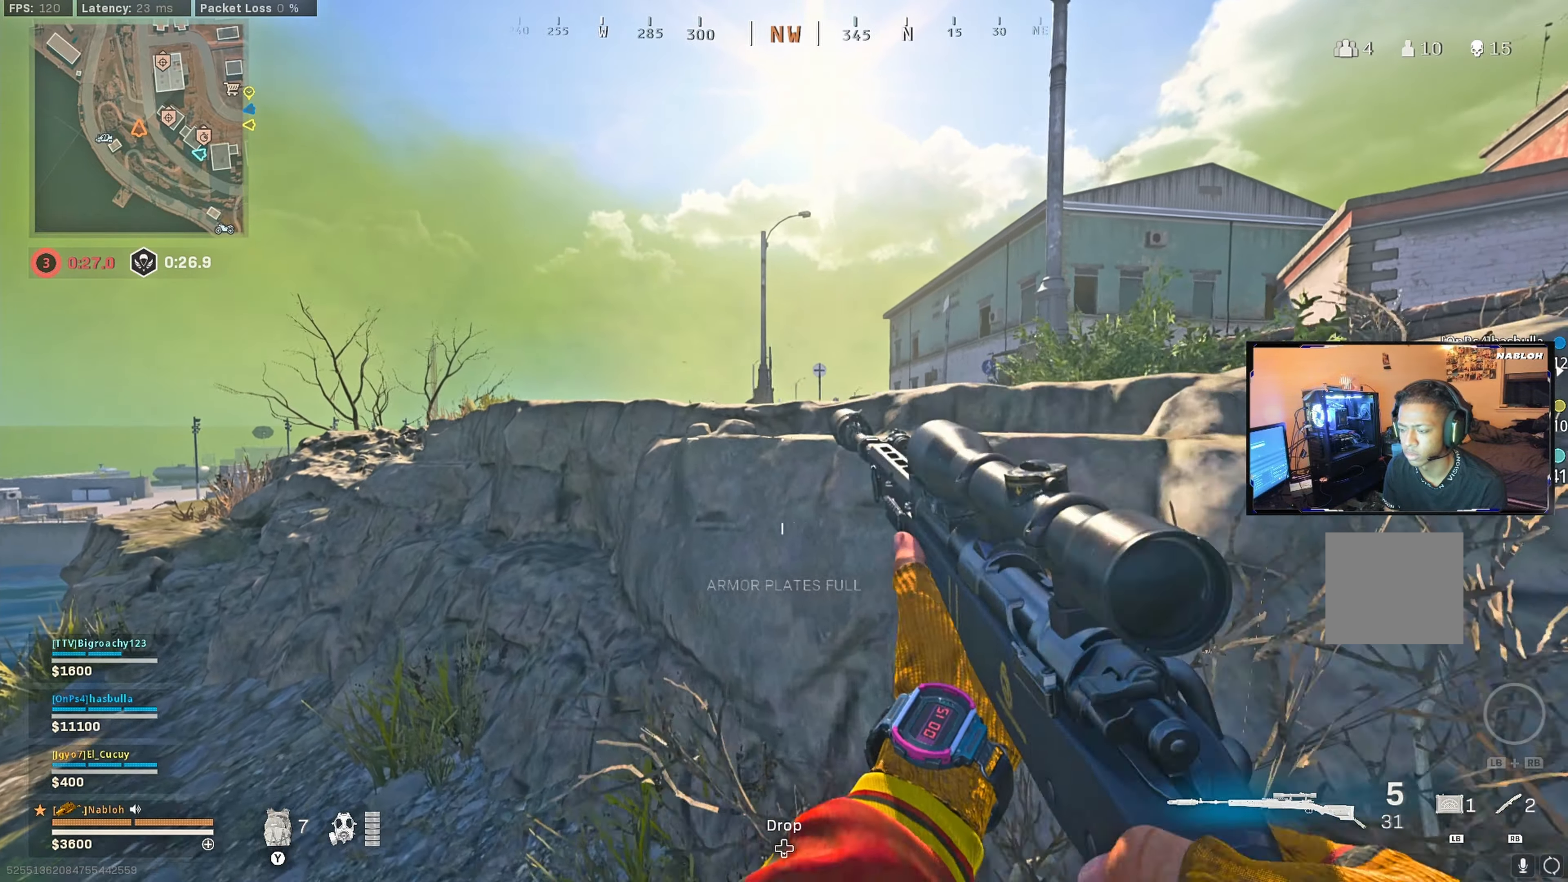
Gameplay with a controller (Xbox layout); each line is a JSON object with the inputs held at the frame after it. "events" lists button and stick changes between this image and that frame as [ms after this image, input, new state], when the widget could be followed in between.
{"buttons": ["Y"], "left_stick": "up-left", "right_stick": "center", "events": [[116, "left_stick", "down-left"], [466, "left_stick", "up-left"]]}
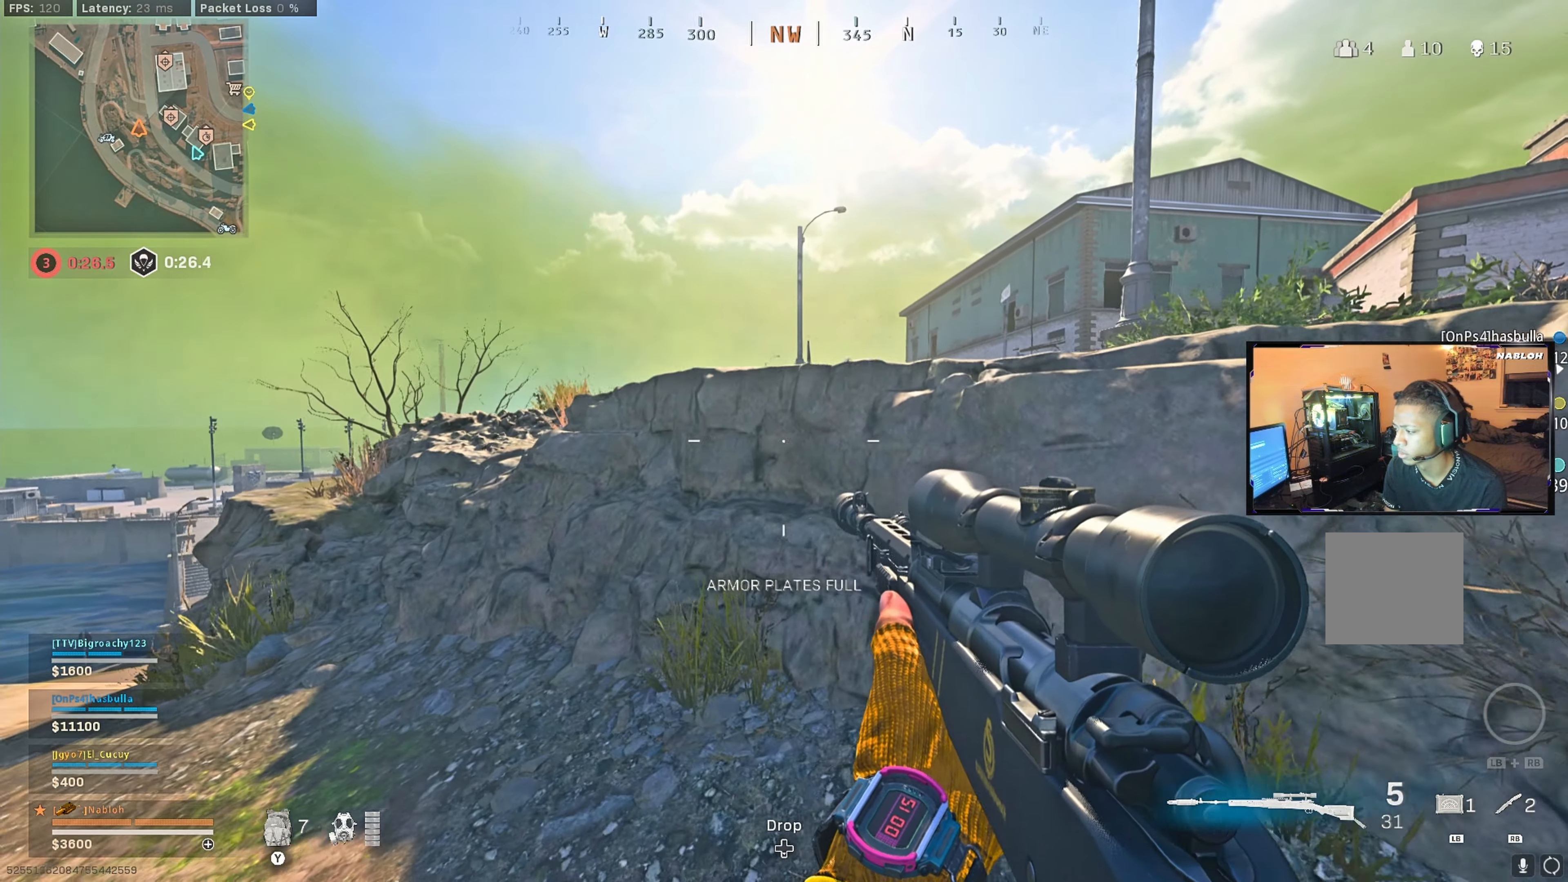
{"buttons": ["Y"], "left_stick": "down-left", "right_stick": "center", "events": [[16, "Y", "up"], [16, "left_stick", "center"], [83, "left_stick", "up-left"], [133, "right_stick", "left"], [200, "right_stick", "center"], [266, "left_stick", "right"], [300, "right_stick", "right"], [383, "right_stick", "center"], [466, "Y", "down"], [483, "left_stick", "down-left"]]}
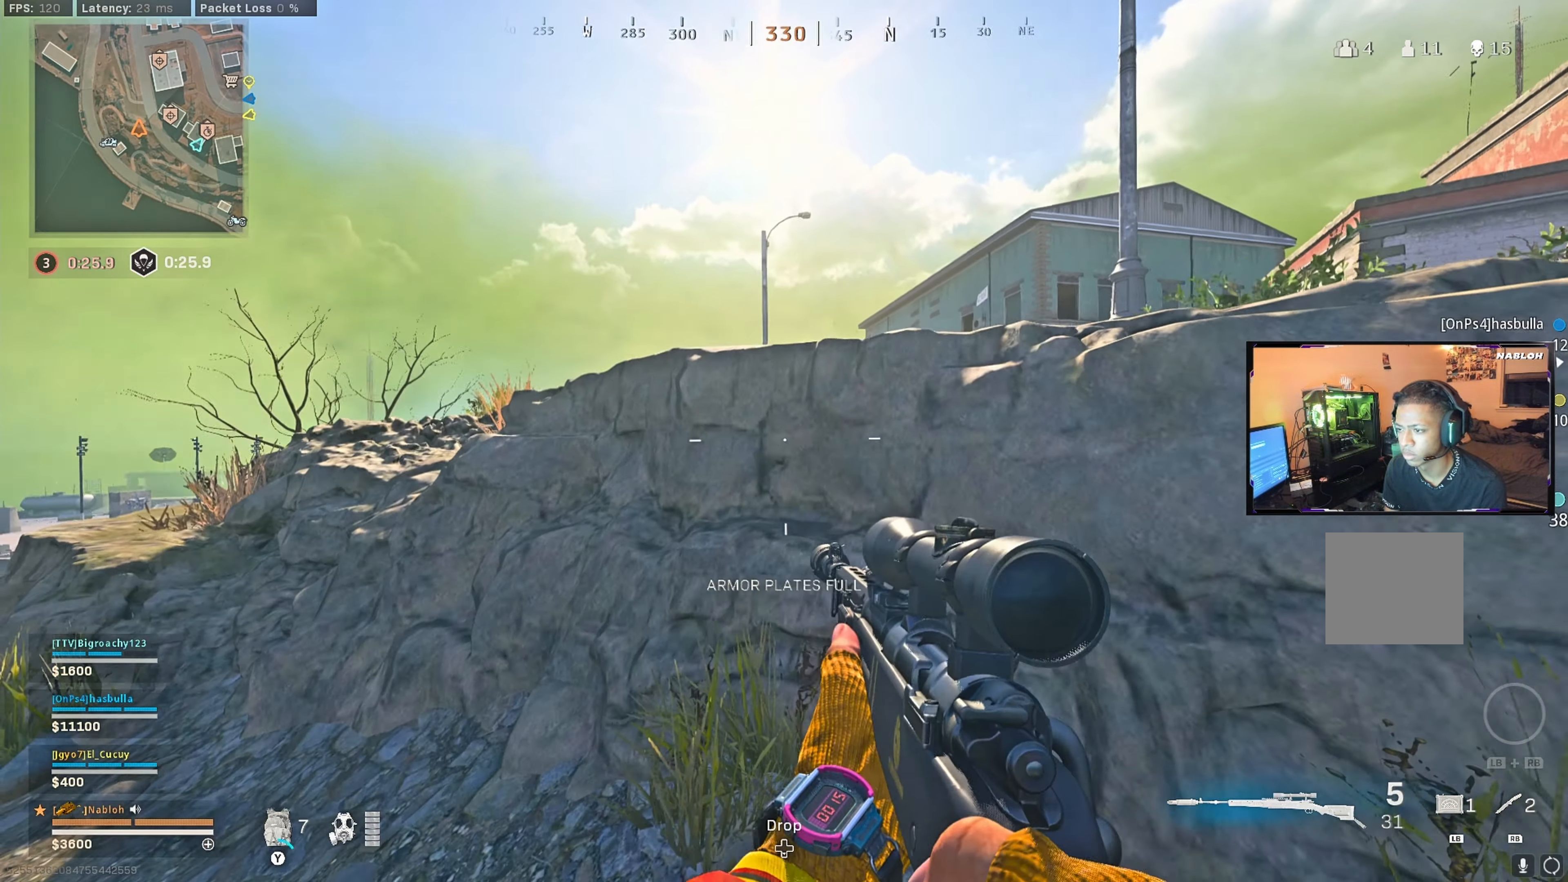
{"buttons": [], "left_stick": "right", "right_stick": "right", "events": [[16, "Y", "up"], [16, "left_stick", "left"], [83, "left_stick", "up-left"], [333, "left_stick", "down-left"], [383, "left_stick", "down-right"], [433, "left_stick", "right"], [466, "right_stick", "right"]]}
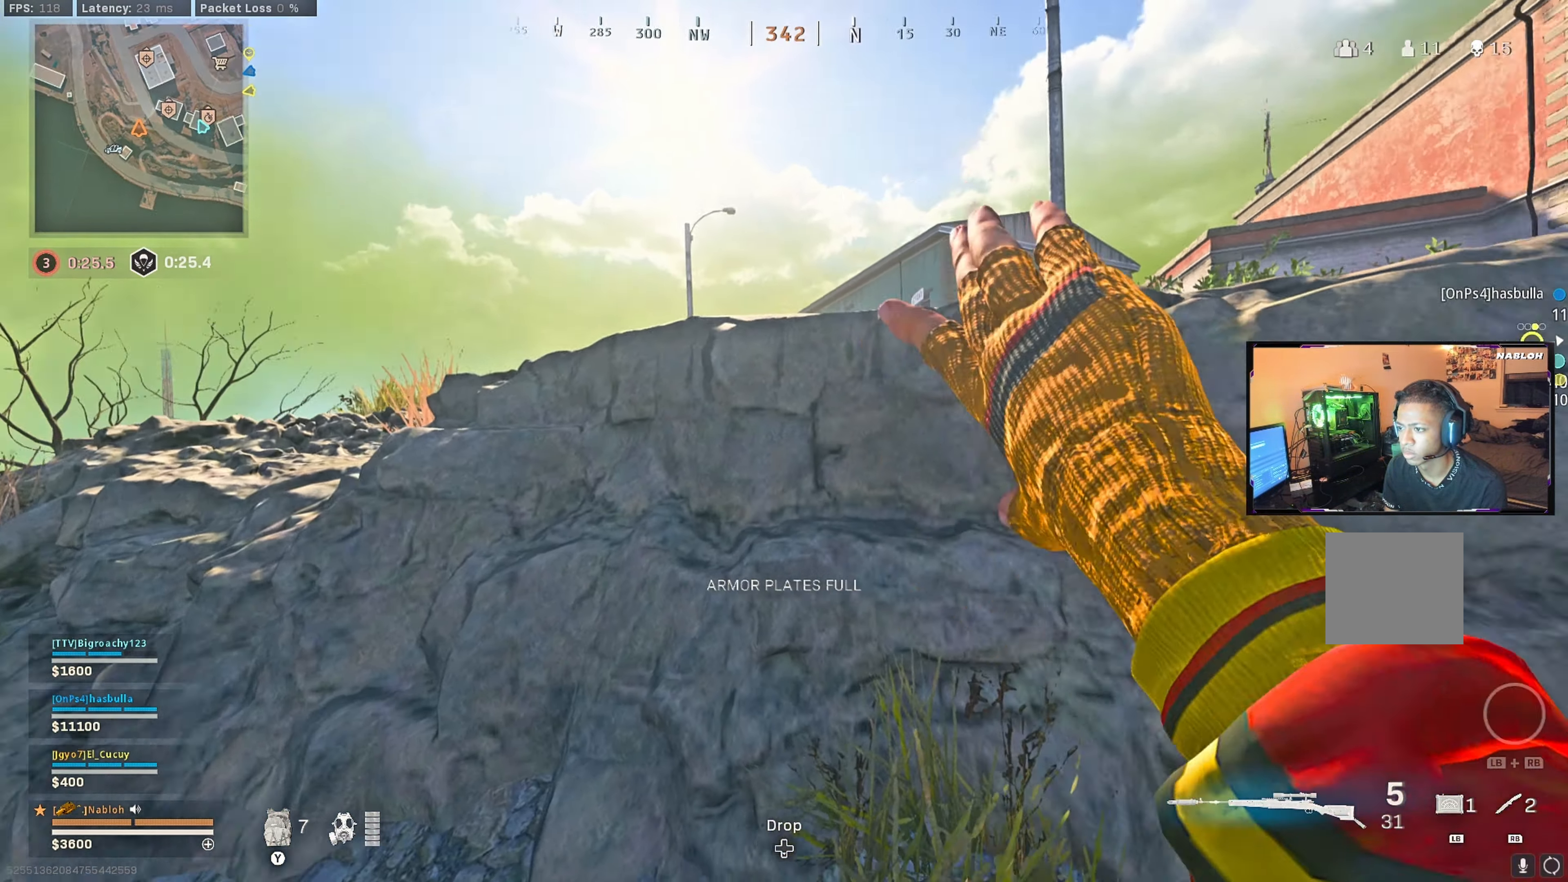
{"buttons": ["X"], "left_stick": "center", "right_stick": "center", "events": [[50, "right_stick", "center"], [200, "left_stick", "center"], [316, "X", "down"], [366, "X", "up"], [450, "X", "down"]]}
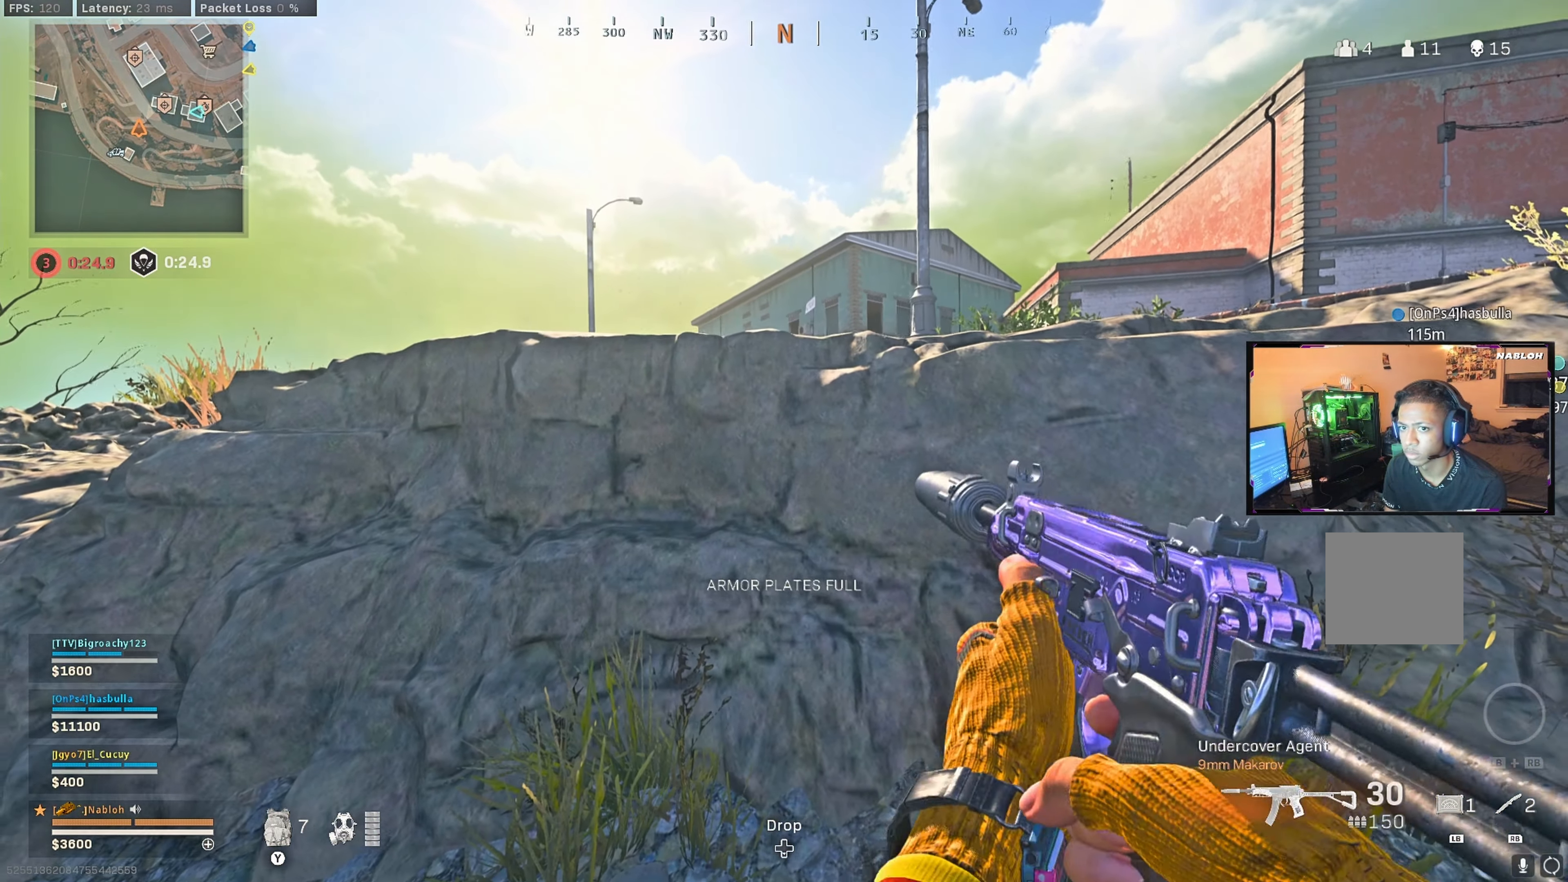
{"buttons": [], "left_stick": "right", "right_stick": "center", "events": [[33, "X", "up"], [133, "X", "down"], [200, "X", "up"], [283, "X", "down"], [366, "X", "up"], [450, "left_stick", "right"]]}
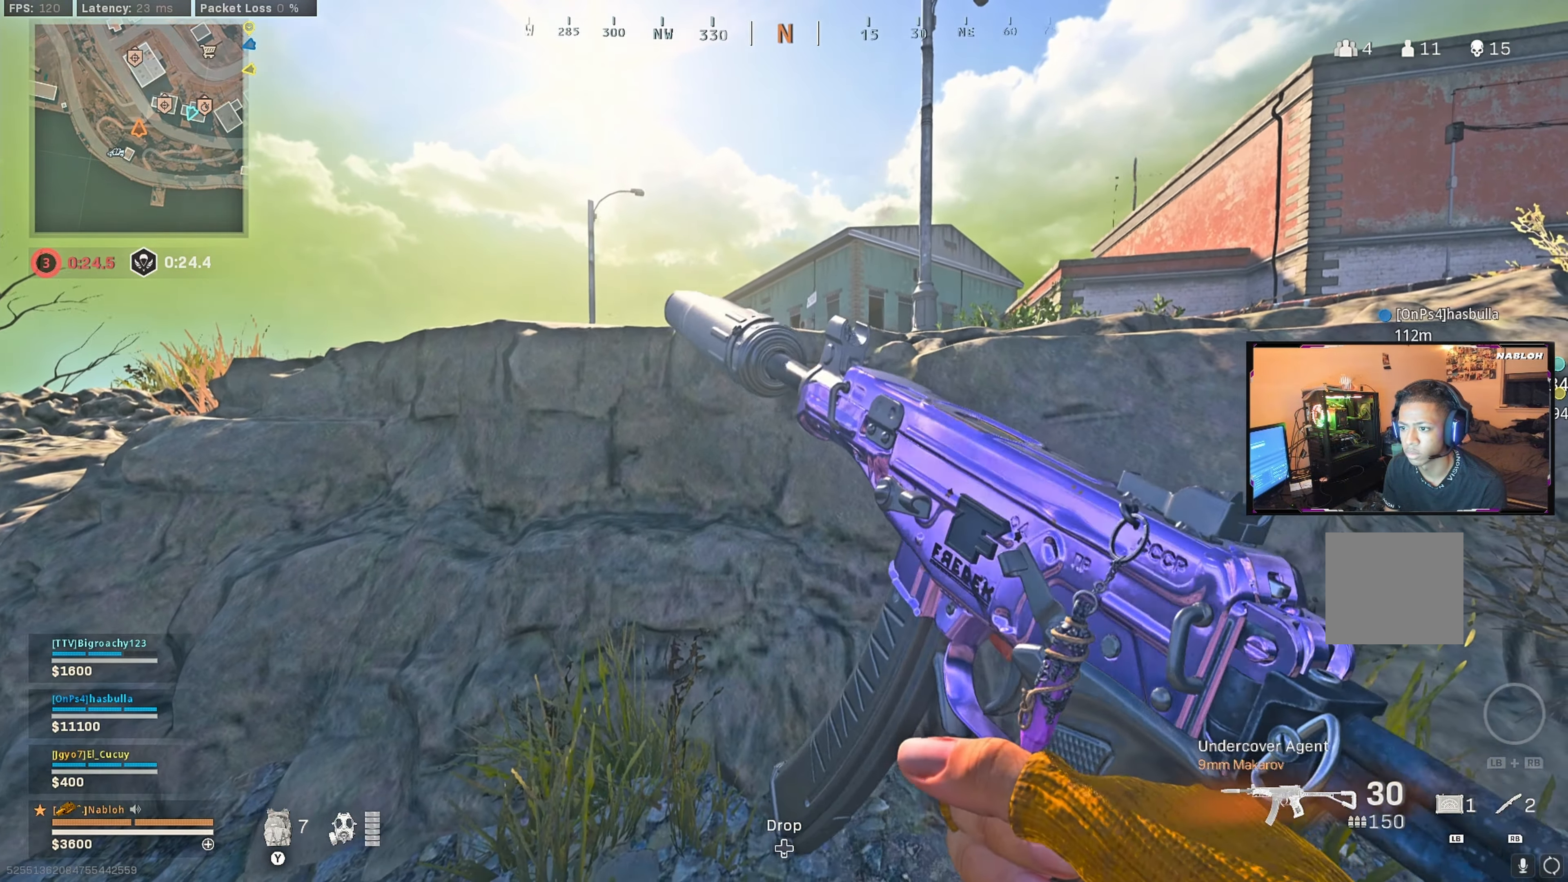
{"buttons": [], "left_stick": "left", "right_stick": "center", "events": [[133, "right_stick", "left"], [200, "left_stick", "center"], [250, "left_stick", "left"], [283, "right_stick", "center"]]}
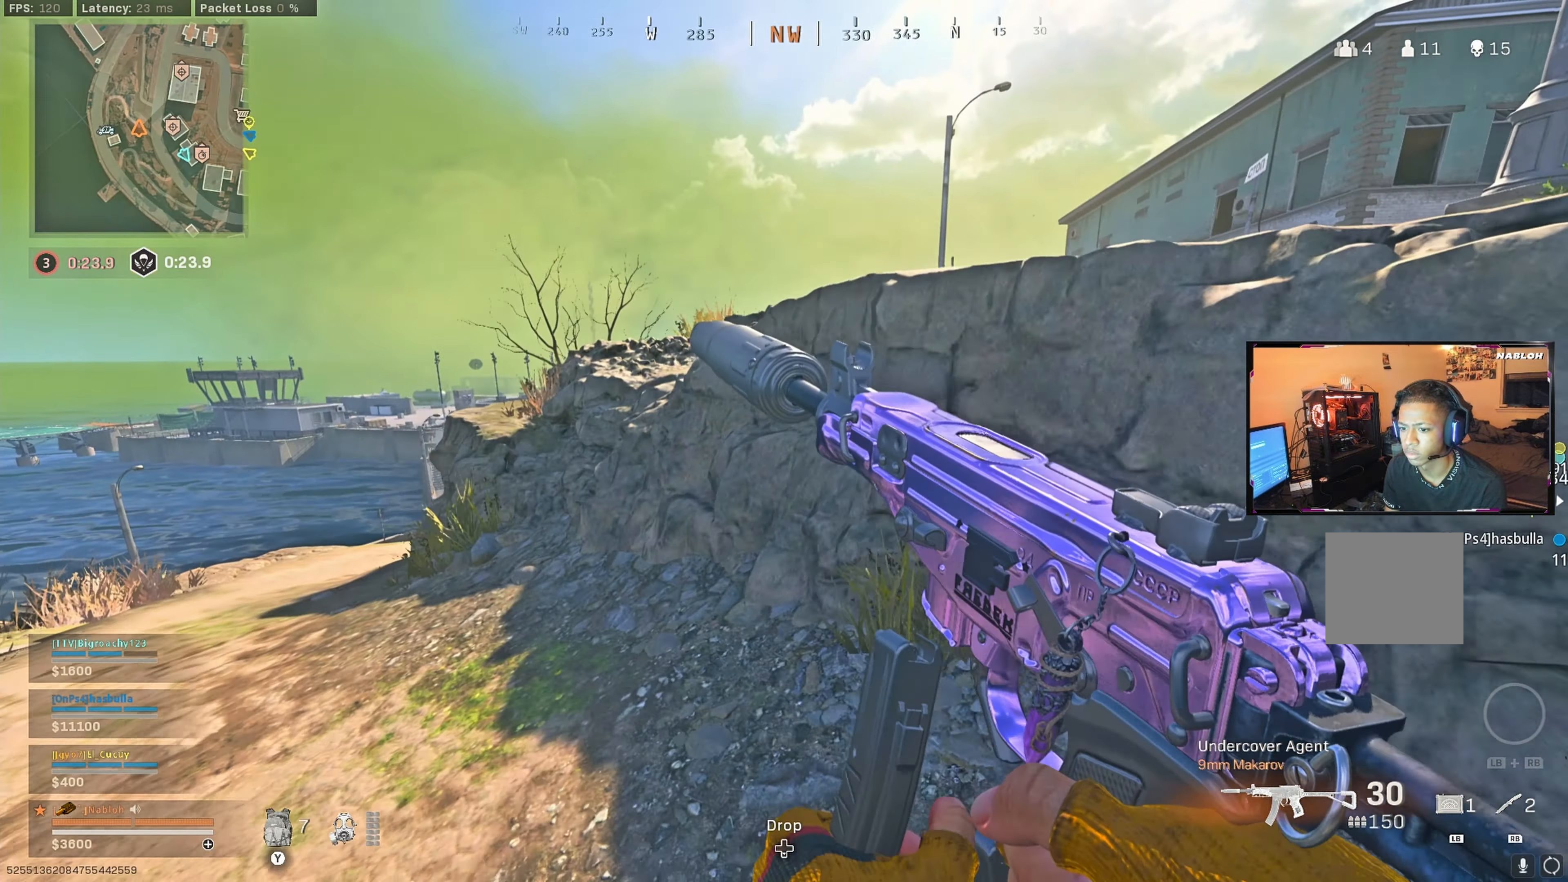
{"buttons": [], "left_stick": "up-right", "right_stick": "center", "events": [[50, "left_stick", "center"], [316, "left_stick", "down-right"], [400, "right_stick", "right"], [433, "left_stick", "up-right"], [483, "right_stick", "center"]]}
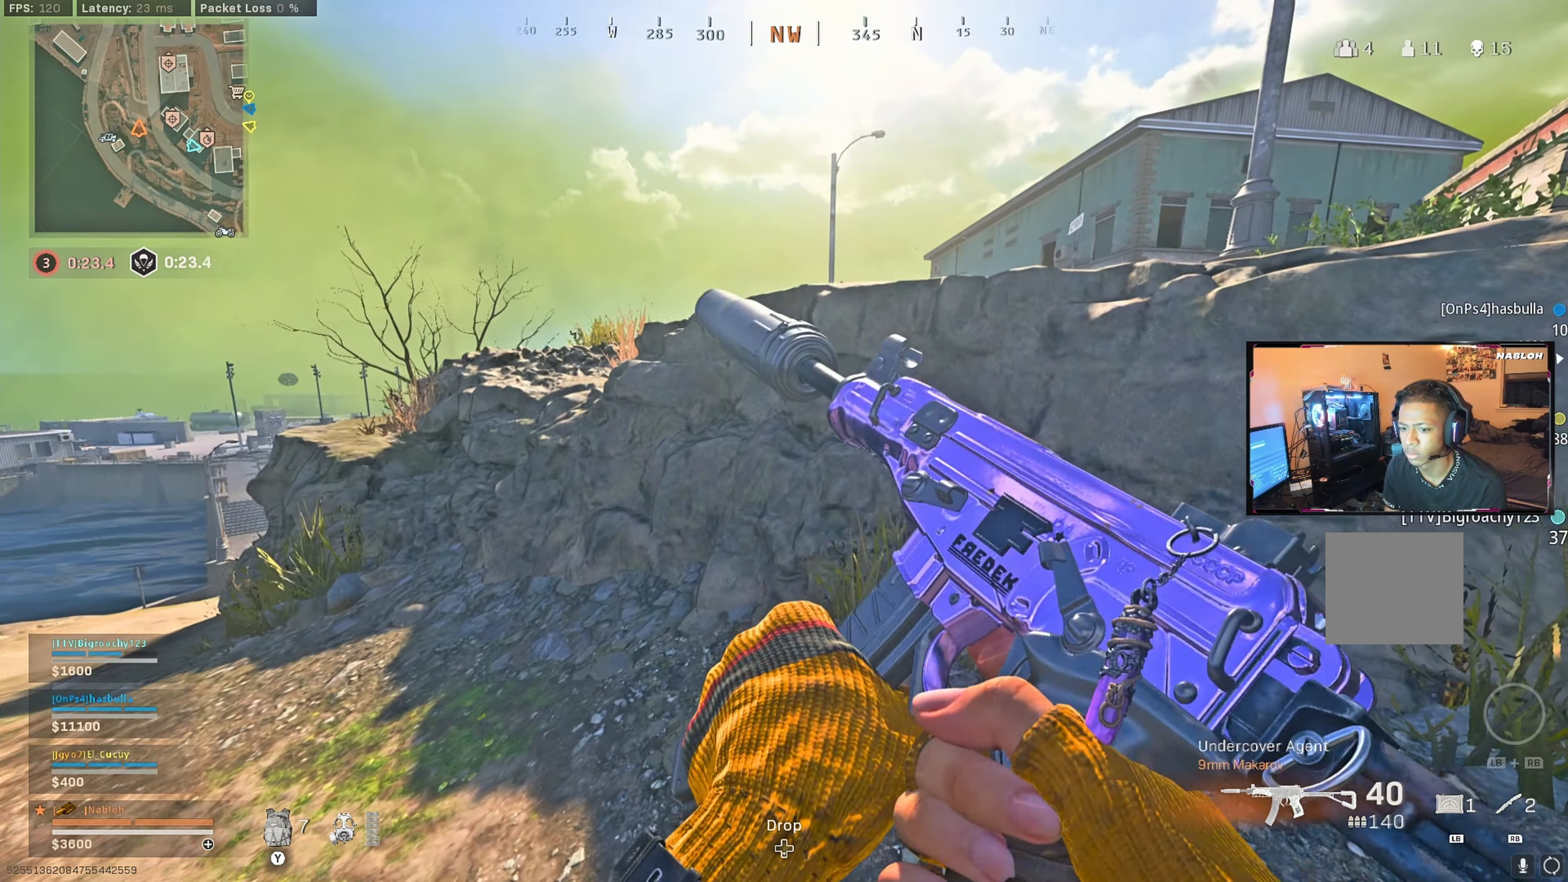
{"buttons": [], "left_stick": "down-right", "right_stick": "center", "events": [[116, "right_stick", "right"], [200, "right_stick", "center"], [333, "left_stick", "down-right"]]}
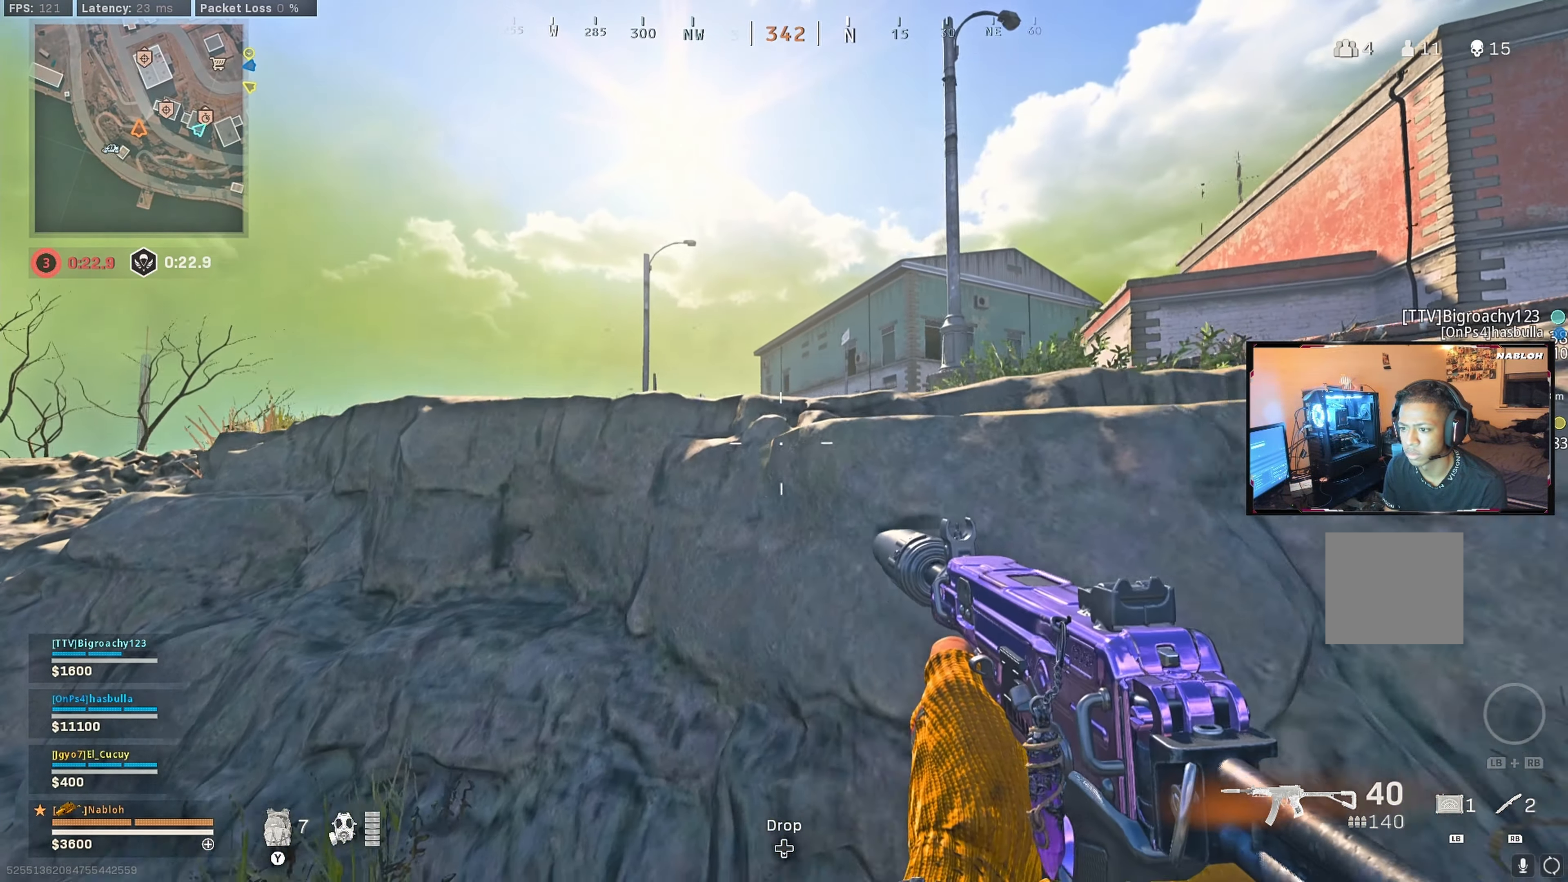
{"buttons": ["L1"], "left_stick": "center", "right_stick": "center", "events": [[116, "left_stick", "center"], [166, "L1", "down"], [166, "left_stick", "left"], [283, "left_stick", "center"], [350, "left_stick", "right"], [433, "left_stick", "center"]]}
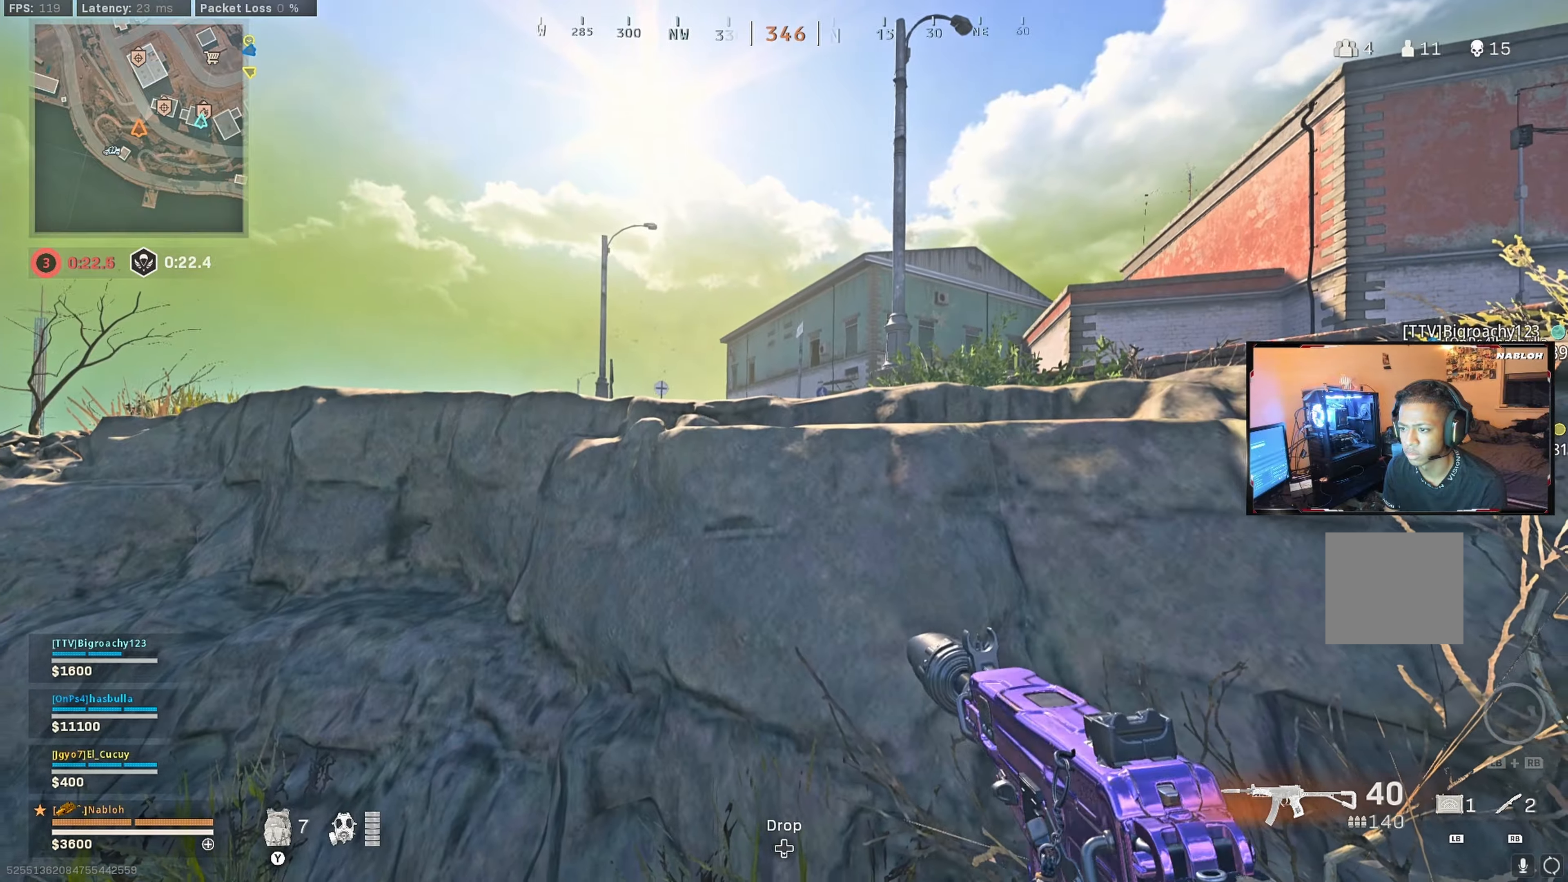
{"buttons": ["L1"], "left_stick": "center", "right_stick": "center", "events": [[33, "left_stick", "left"], [183, "left_stick", "center"]]}
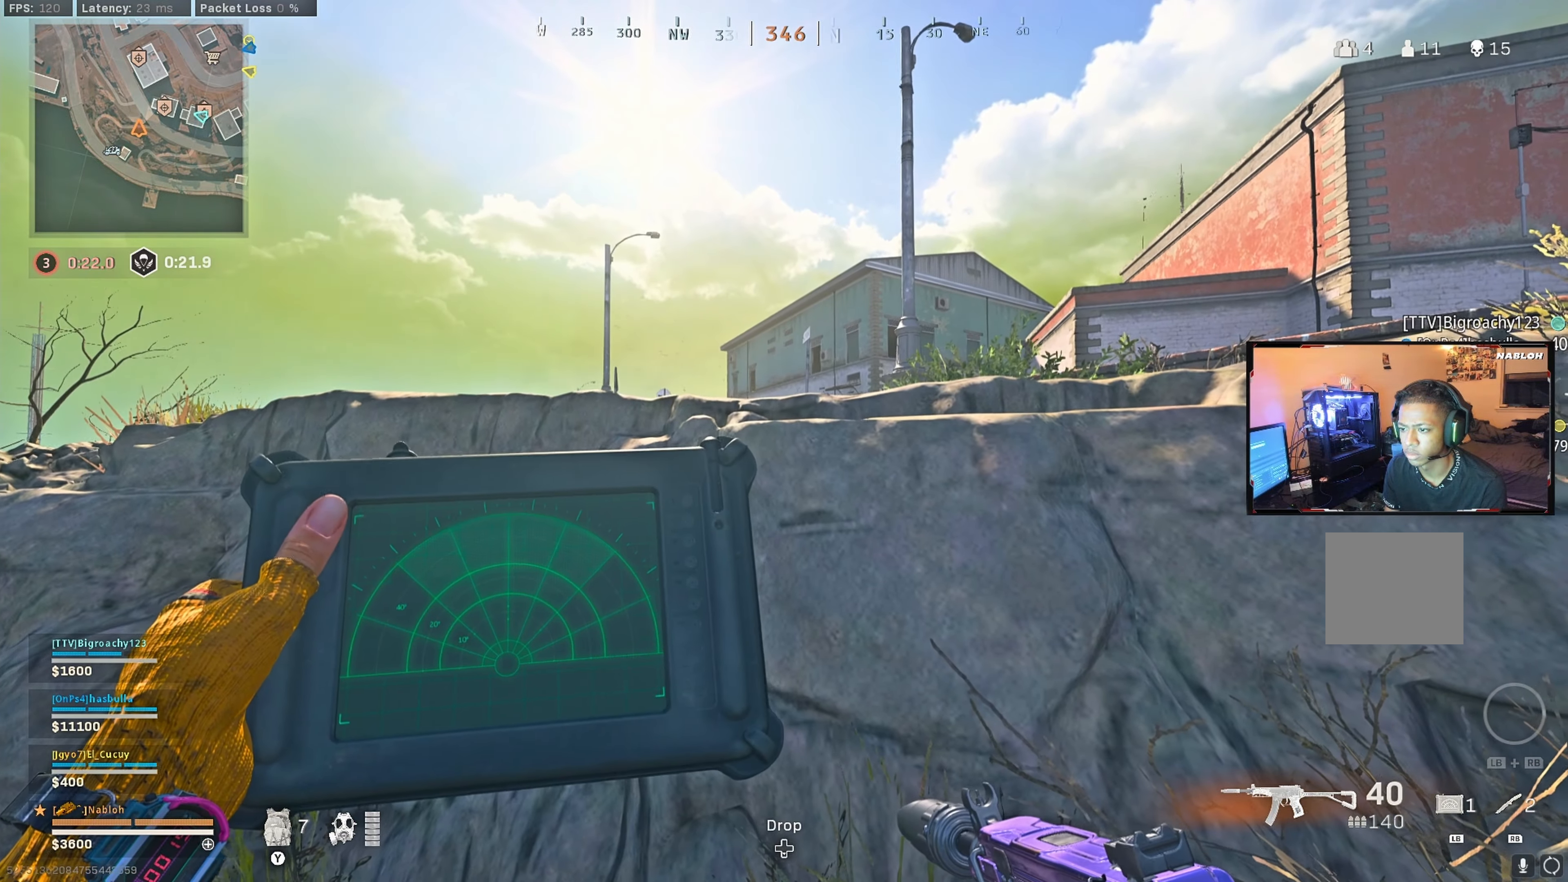
{"buttons": ["L1"], "left_stick": "down-right", "right_stick": "center", "events": [[417, "left_stick", "down-right"]]}
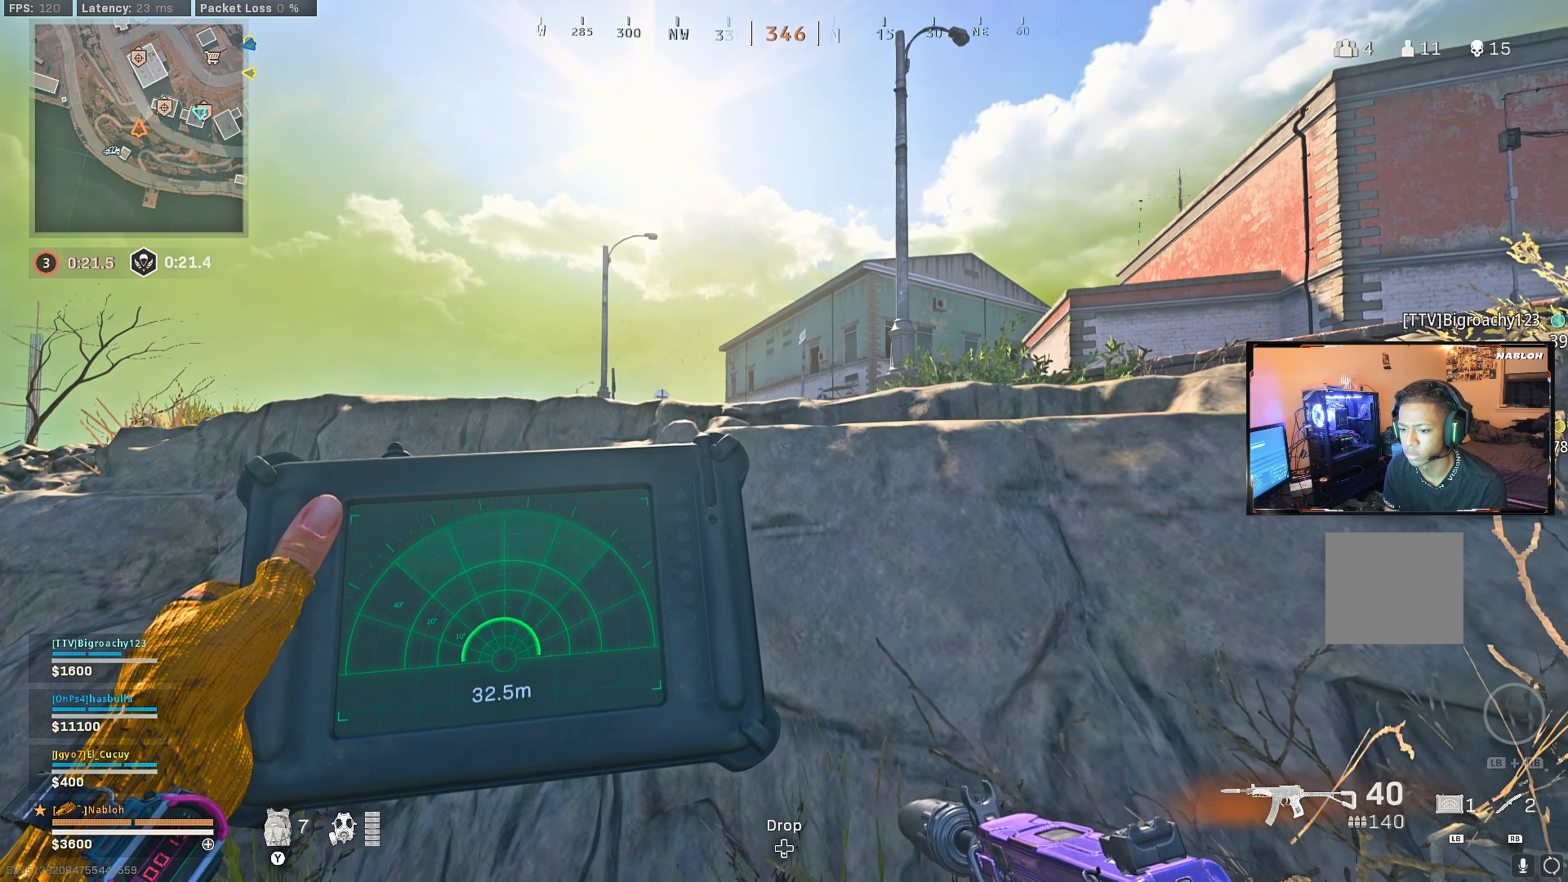
{"buttons": [], "left_stick": "left", "right_stick": "left", "events": [[17, "L1", "up"], [150, "left_stick", "right"], [250, "Y", "down"], [317, "Y", "up"], [417, "left_stick", "left"], [417, "right_stick", "left"]]}
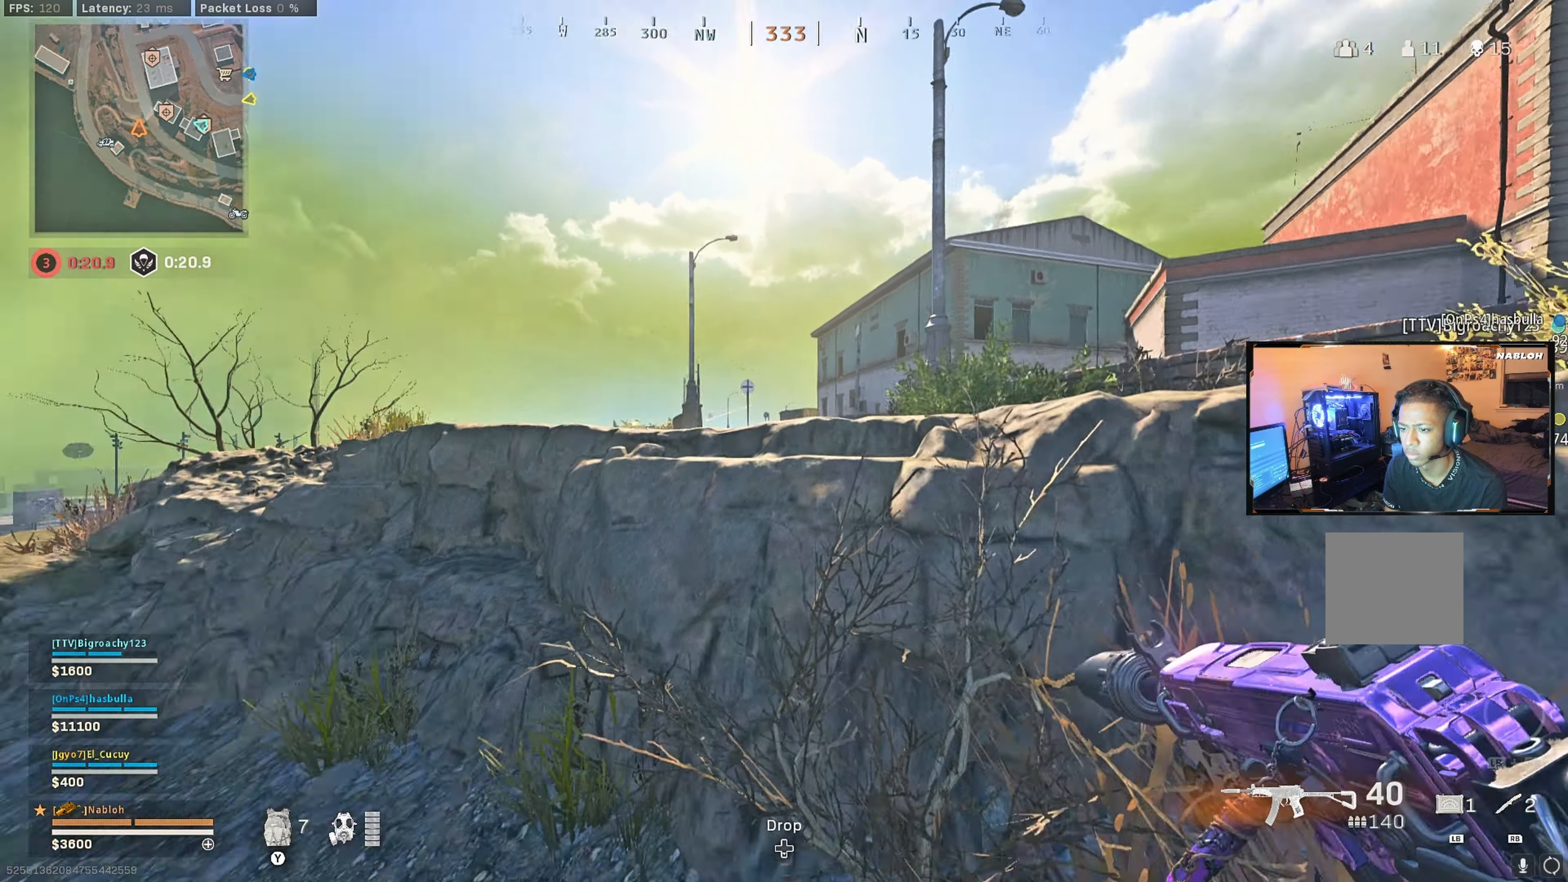
{"buttons": [], "left_stick": "up", "right_stick": "center", "events": [[50, "left_stick", "up-left"], [100, "L3", "down"], [150, "right_stick", "center"], [233, "L3", "up"], [233, "left_stick", "up"], [333, "L3", "down"], [383, "right_stick", "right"], [450, "L3", "up"], [483, "right_stick", "center"]]}
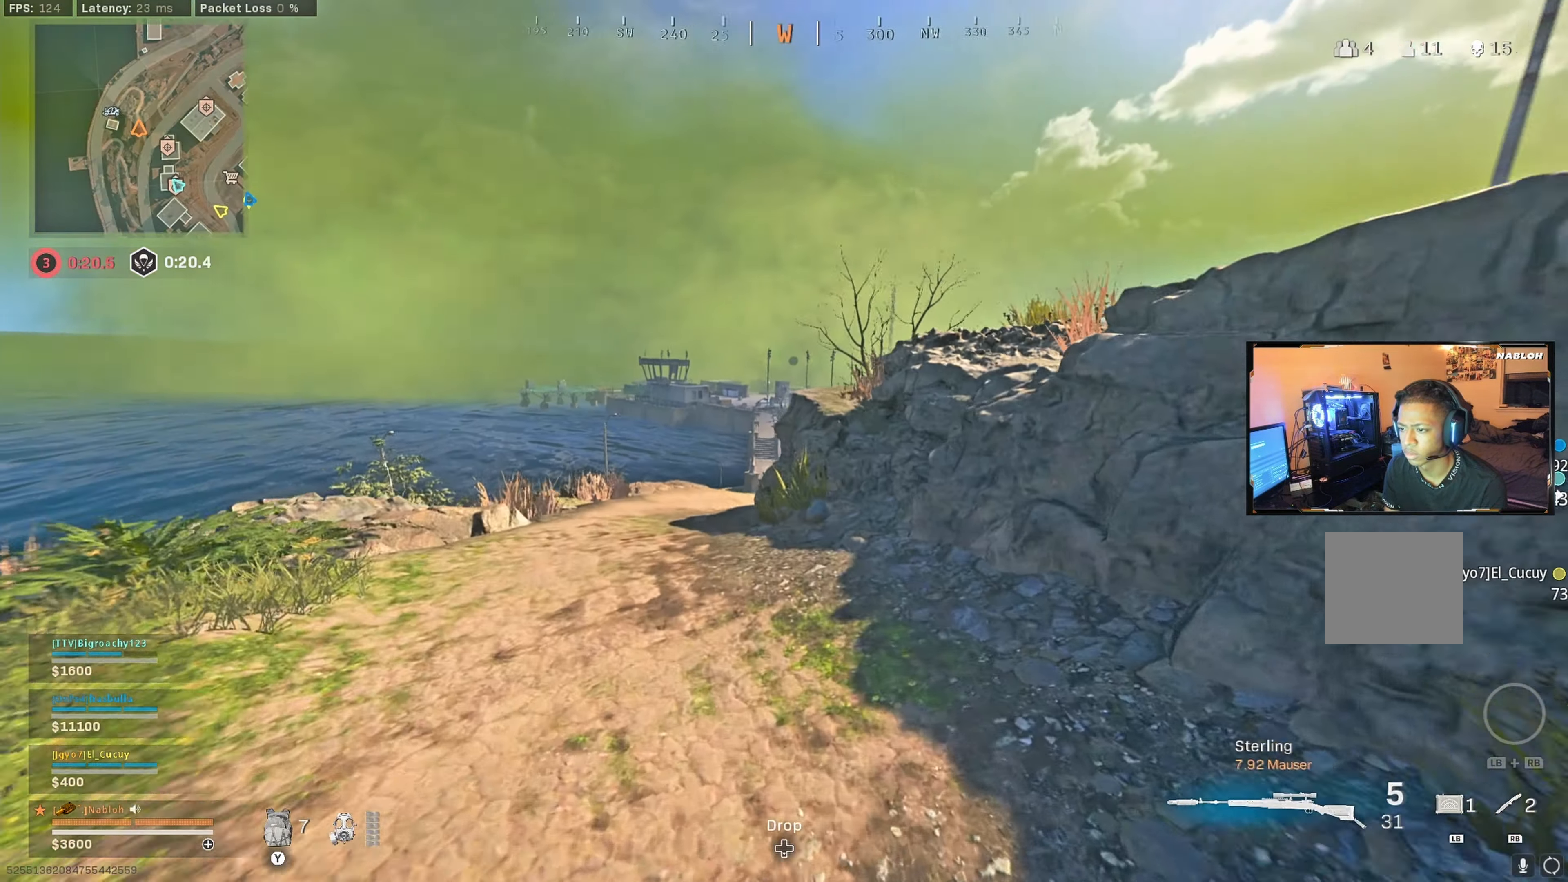
{"buttons": ["L3"], "left_stick": "up-left", "right_stick": "center", "events": [[117, "L3", "down"], [200, "right_stick", "left"], [233, "L3", "up"], [317, "right_stick", "center"], [383, "L3", "down"], [383, "left_stick", "up-left"]]}
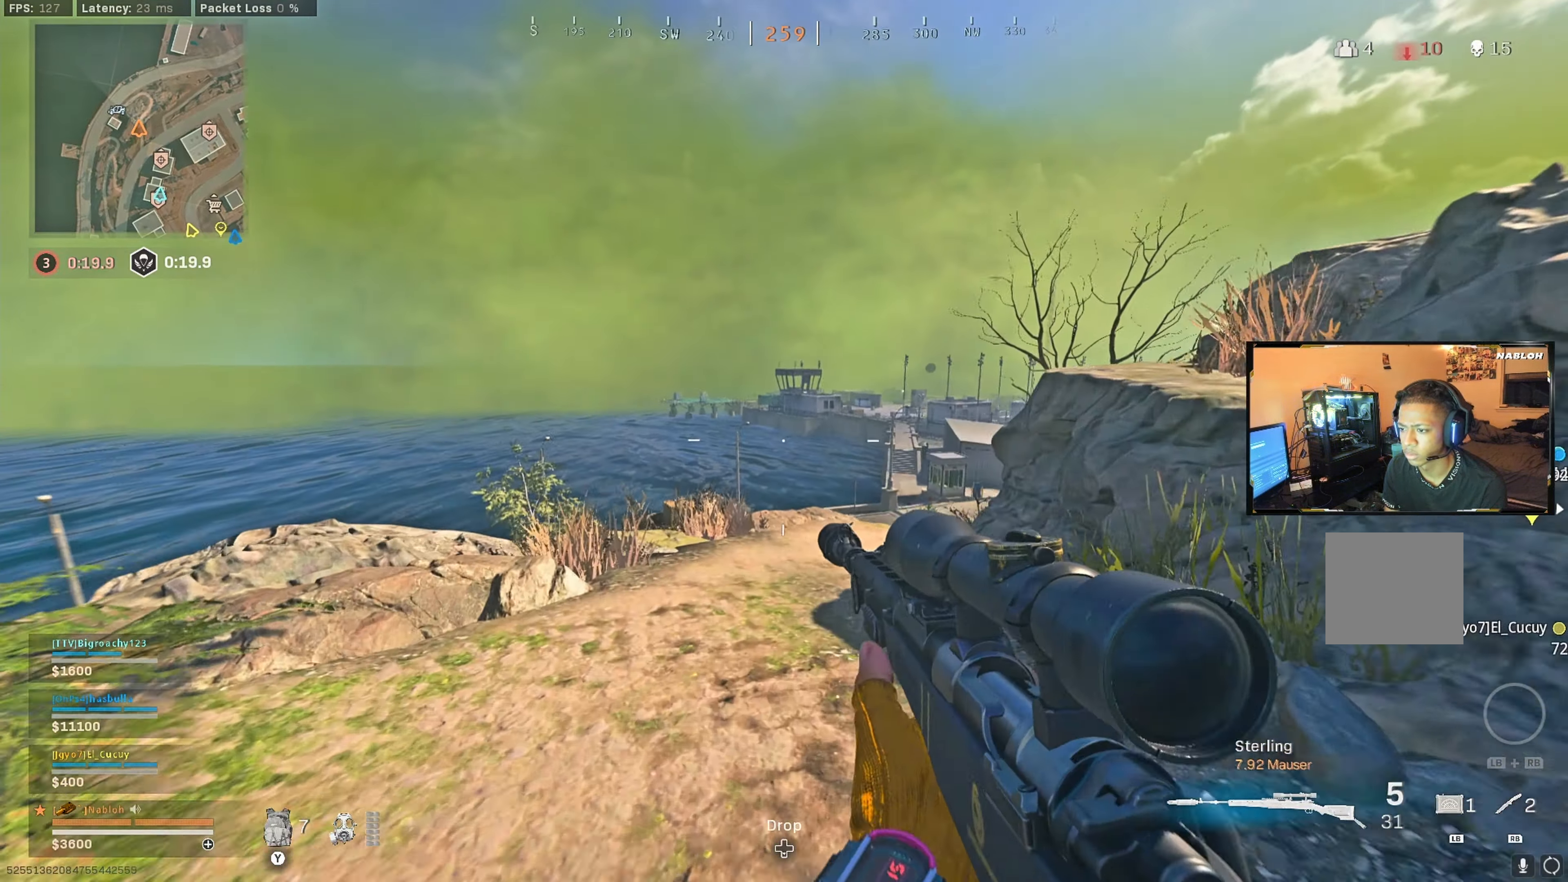
{"buttons": ["A"], "left_stick": "up-left", "right_stick": "center", "events": [[17, "L3", "up"], [183, "L3", "down"], [267, "right_stick", "right"], [317, "L3", "up"], [400, "right_stick", "center"], [467, "A", "down"]]}
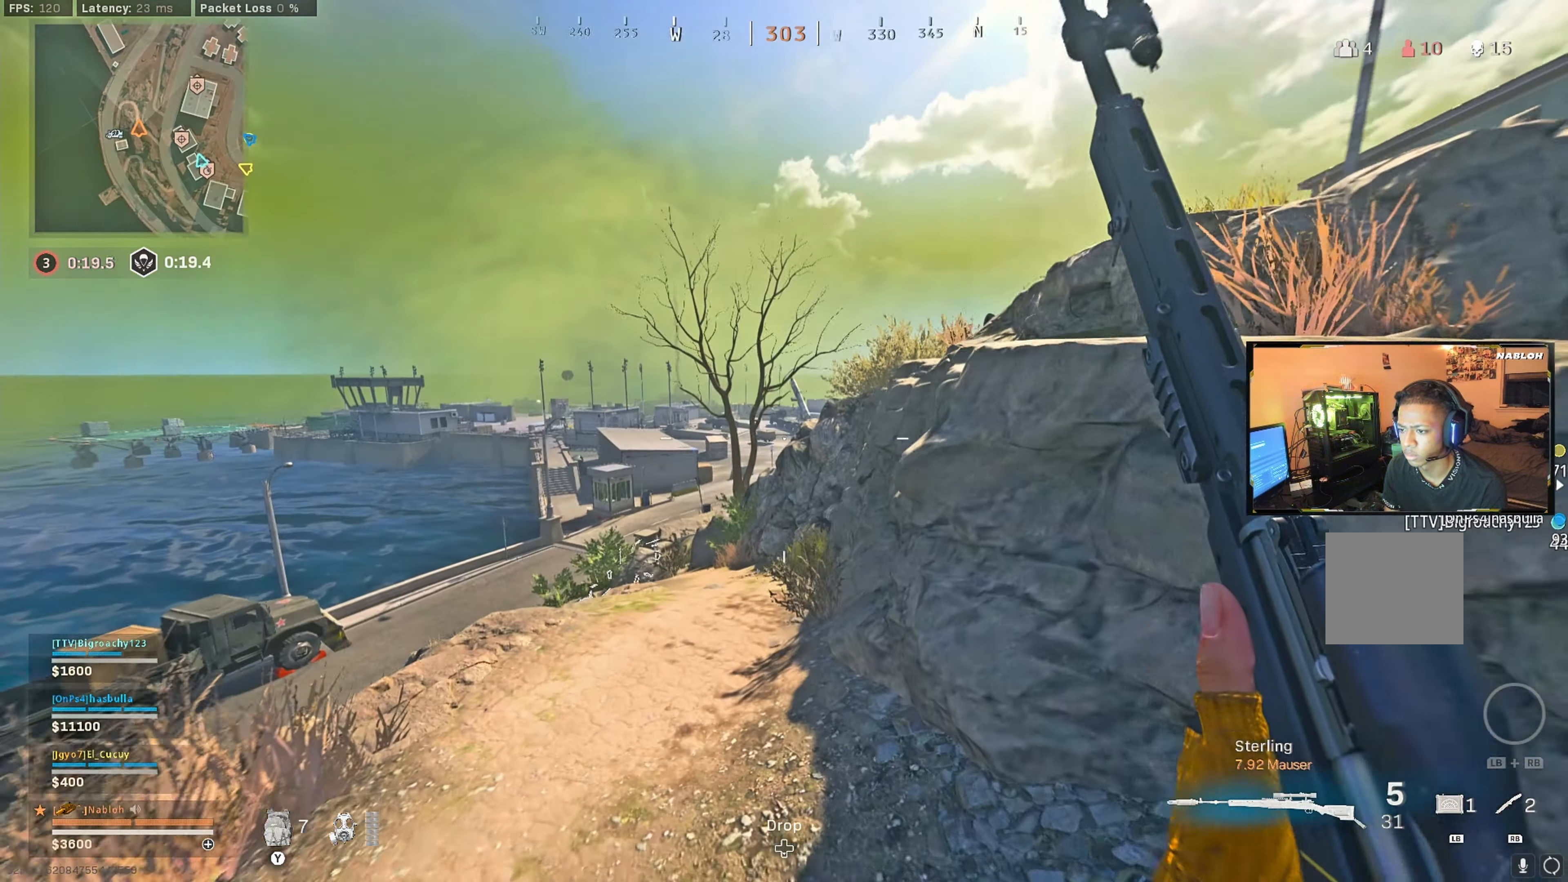
{"buttons": [], "left_stick": "up", "right_stick": "center", "events": [[33, "A", "up"], [133, "left_stick", "left"], [350, "left_stick", "up"]]}
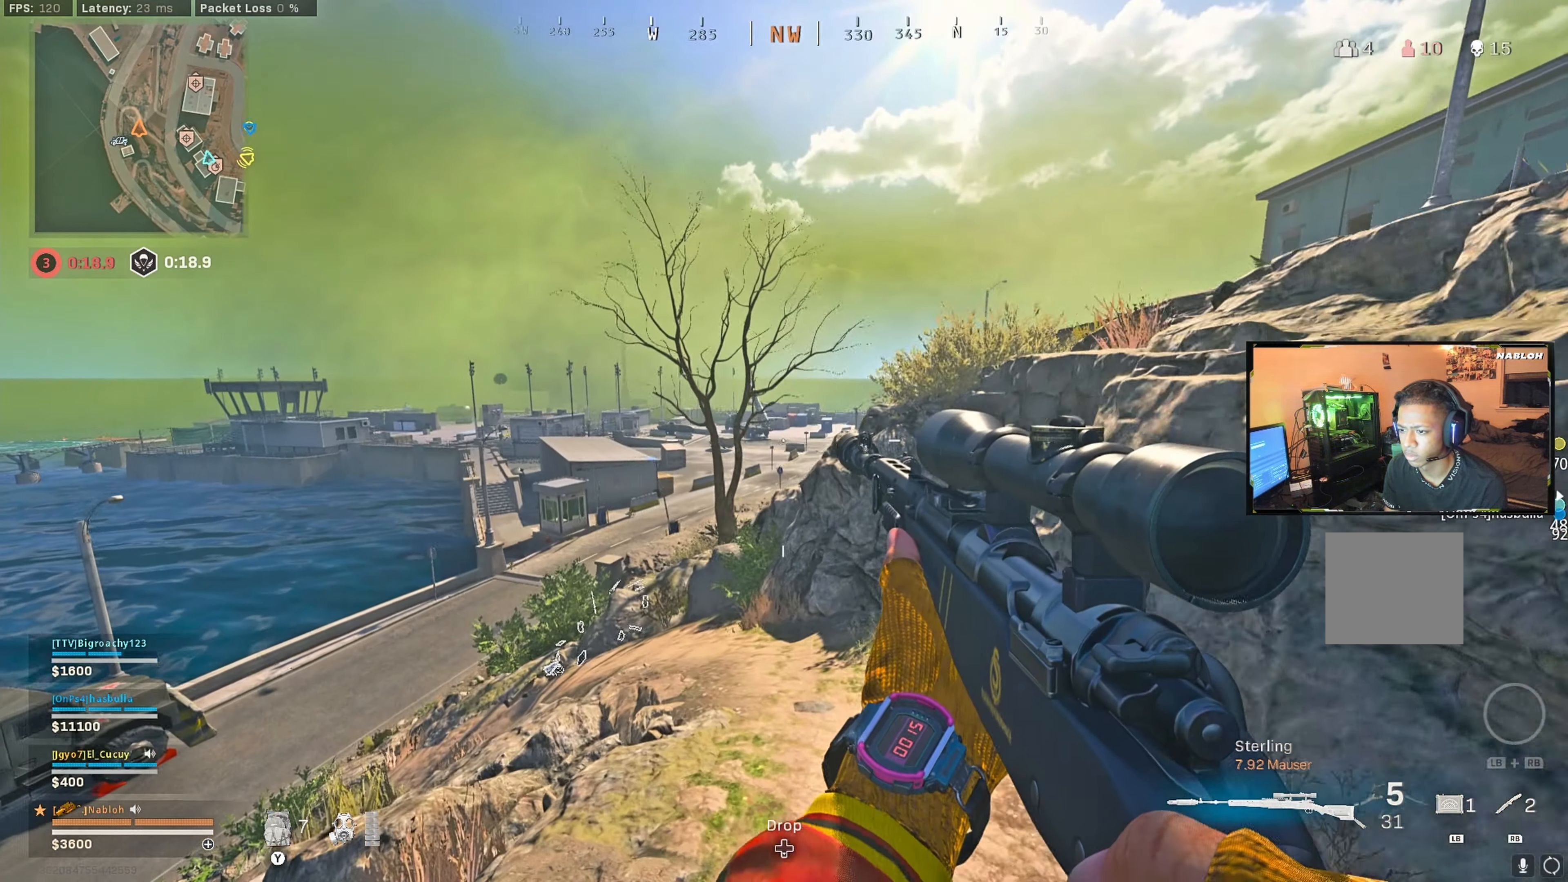
{"buttons": [], "left_stick": "up-left", "right_stick": "right", "events": [[50, "L3", "down"], [117, "left_stick", "up-left"], [167, "L3", "up"], [283, "L3", "down"], [400, "L3", "up"], [500, "right_stick", "right"]]}
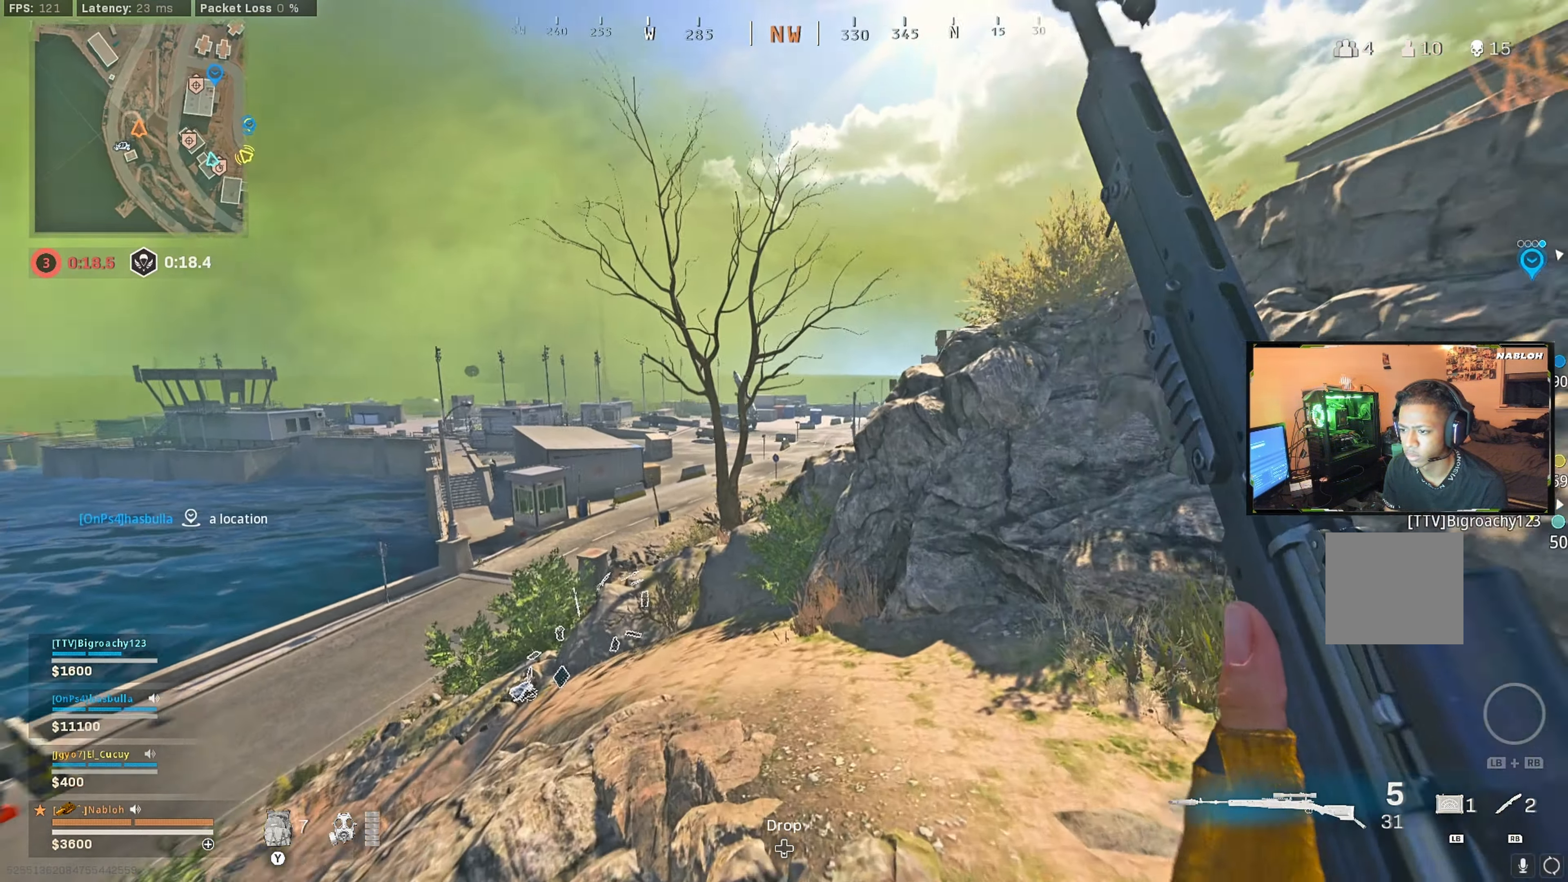
{"buttons": [], "left_stick": "left", "right_stick": "center", "events": [[67, "right_stick", "center"], [133, "A", "down"], [200, "A", "up"], [283, "left_stick", "left"]]}
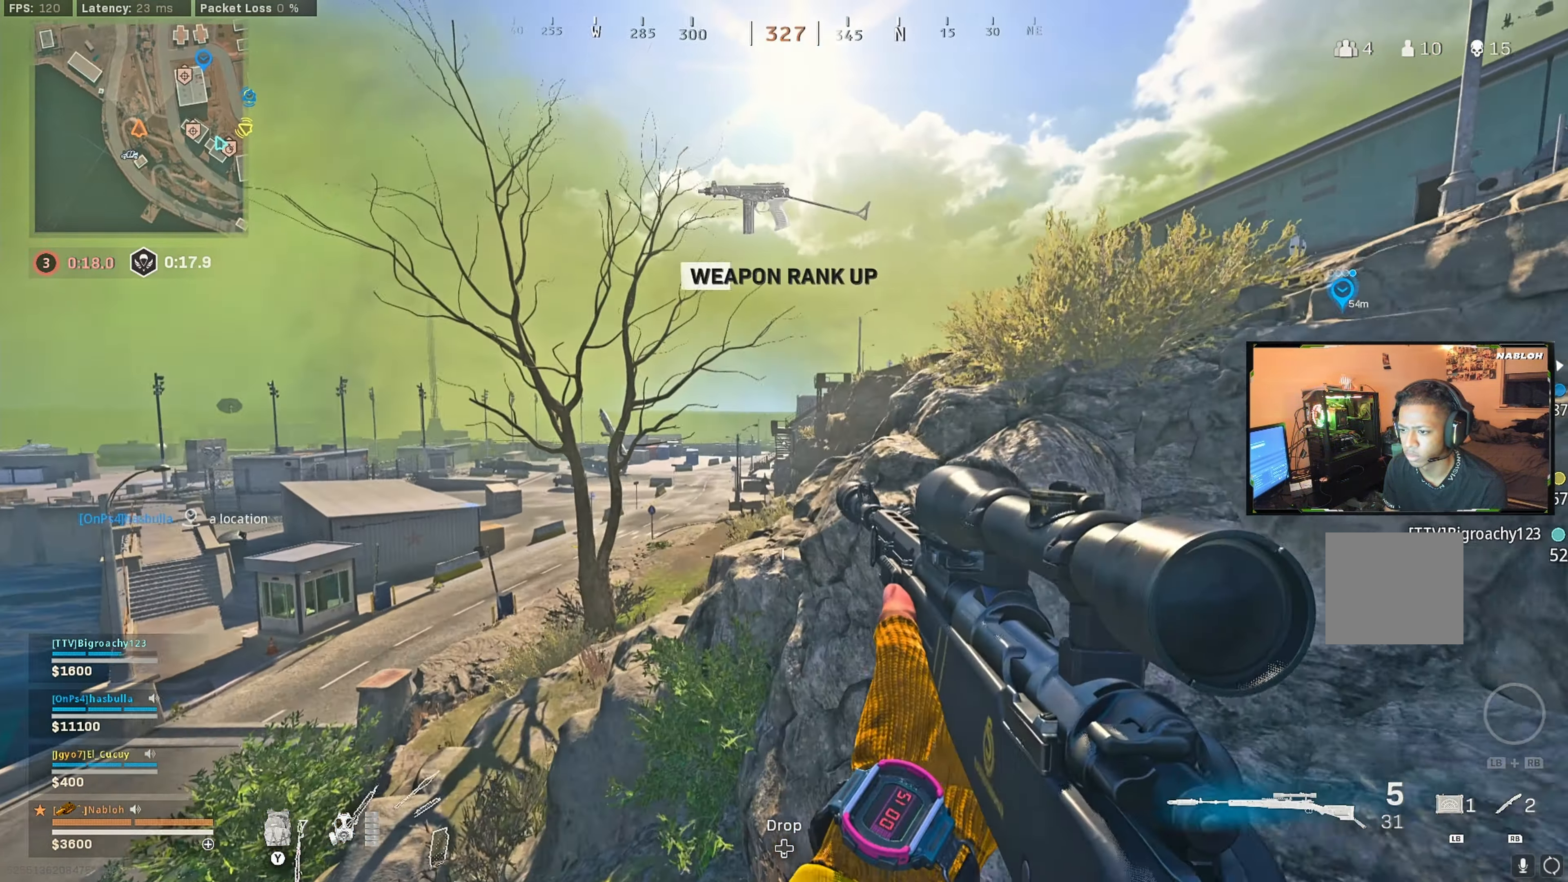
{"buttons": [], "left_stick": "left", "right_stick": "center", "events": []}
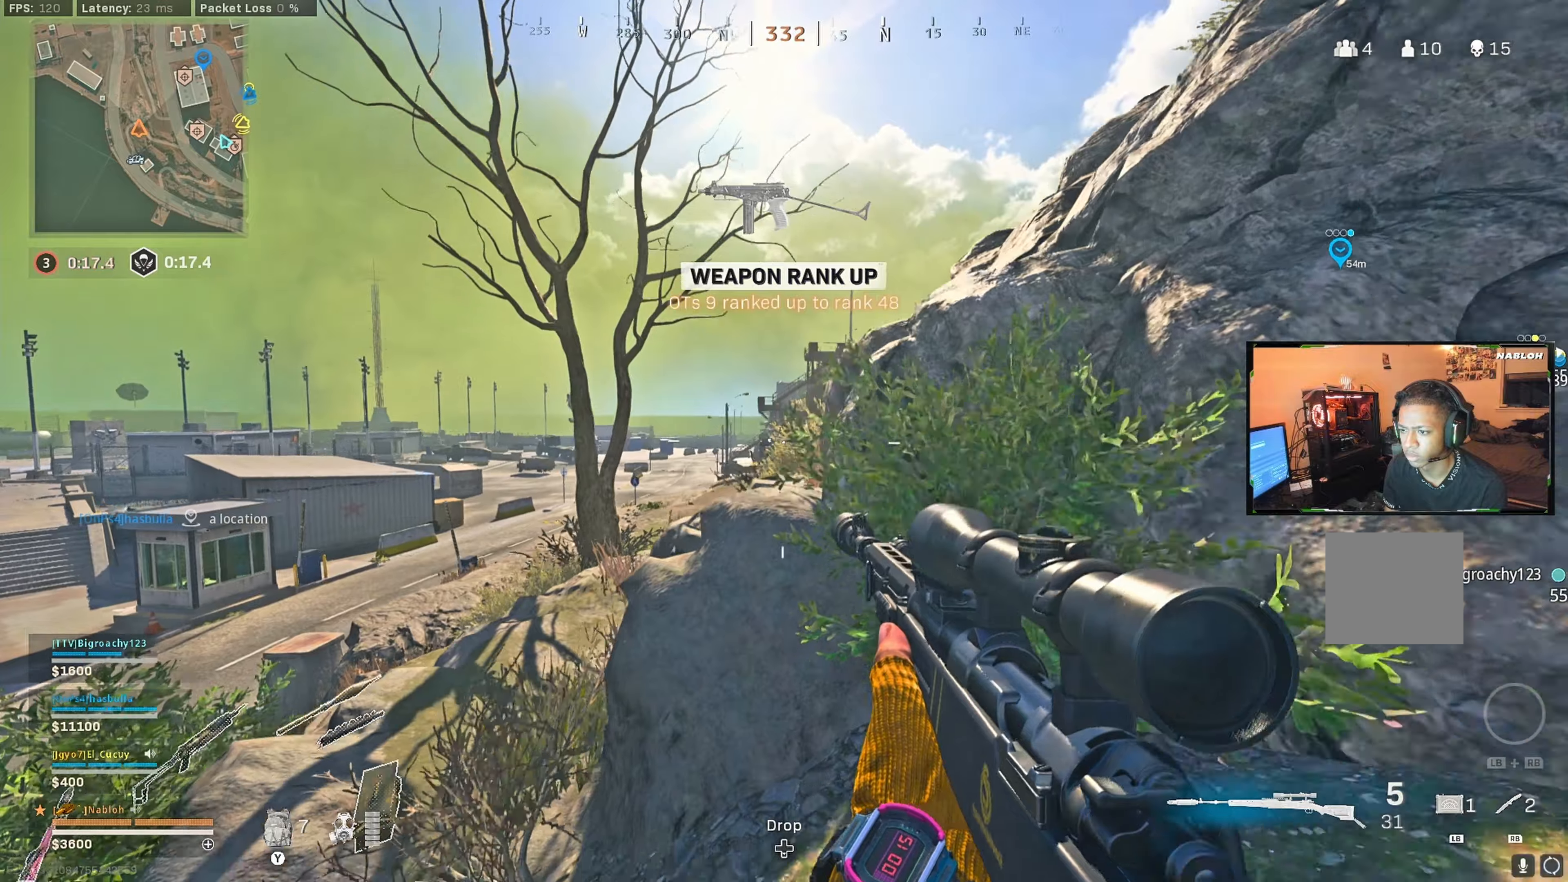
{"buttons": [], "left_stick": "down-right", "right_stick": "center", "events": [[50, "A", "down"], [150, "A", "up"], [300, "left_stick", "down-right"]]}
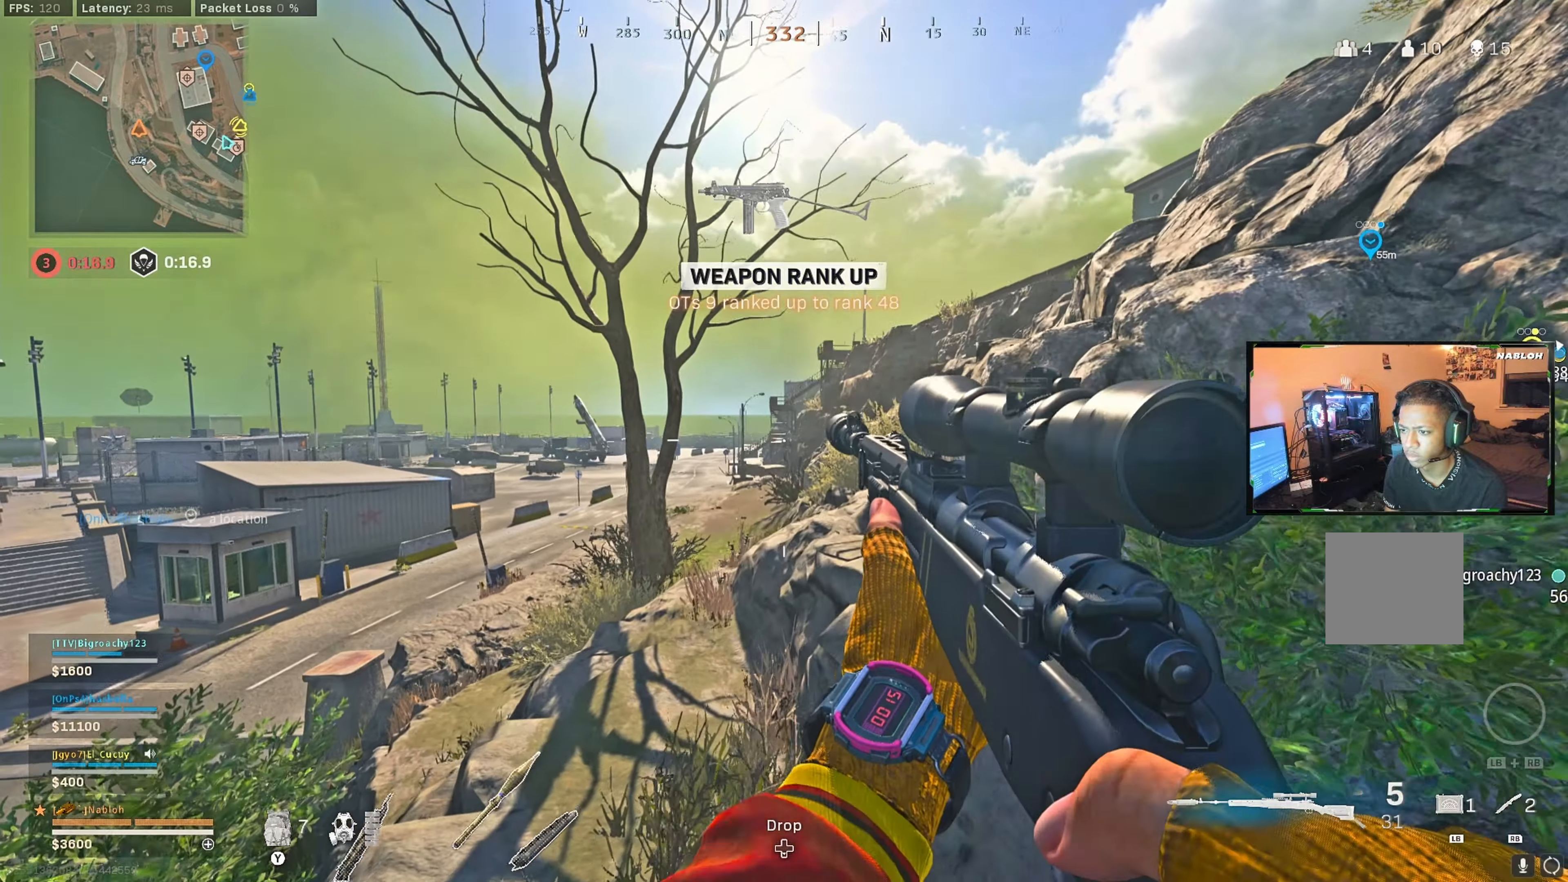
{"buttons": [], "left_stick": "center", "right_stick": "center", "events": [[150, "left_stick", "right"], [434, "left_stick", "center"]]}
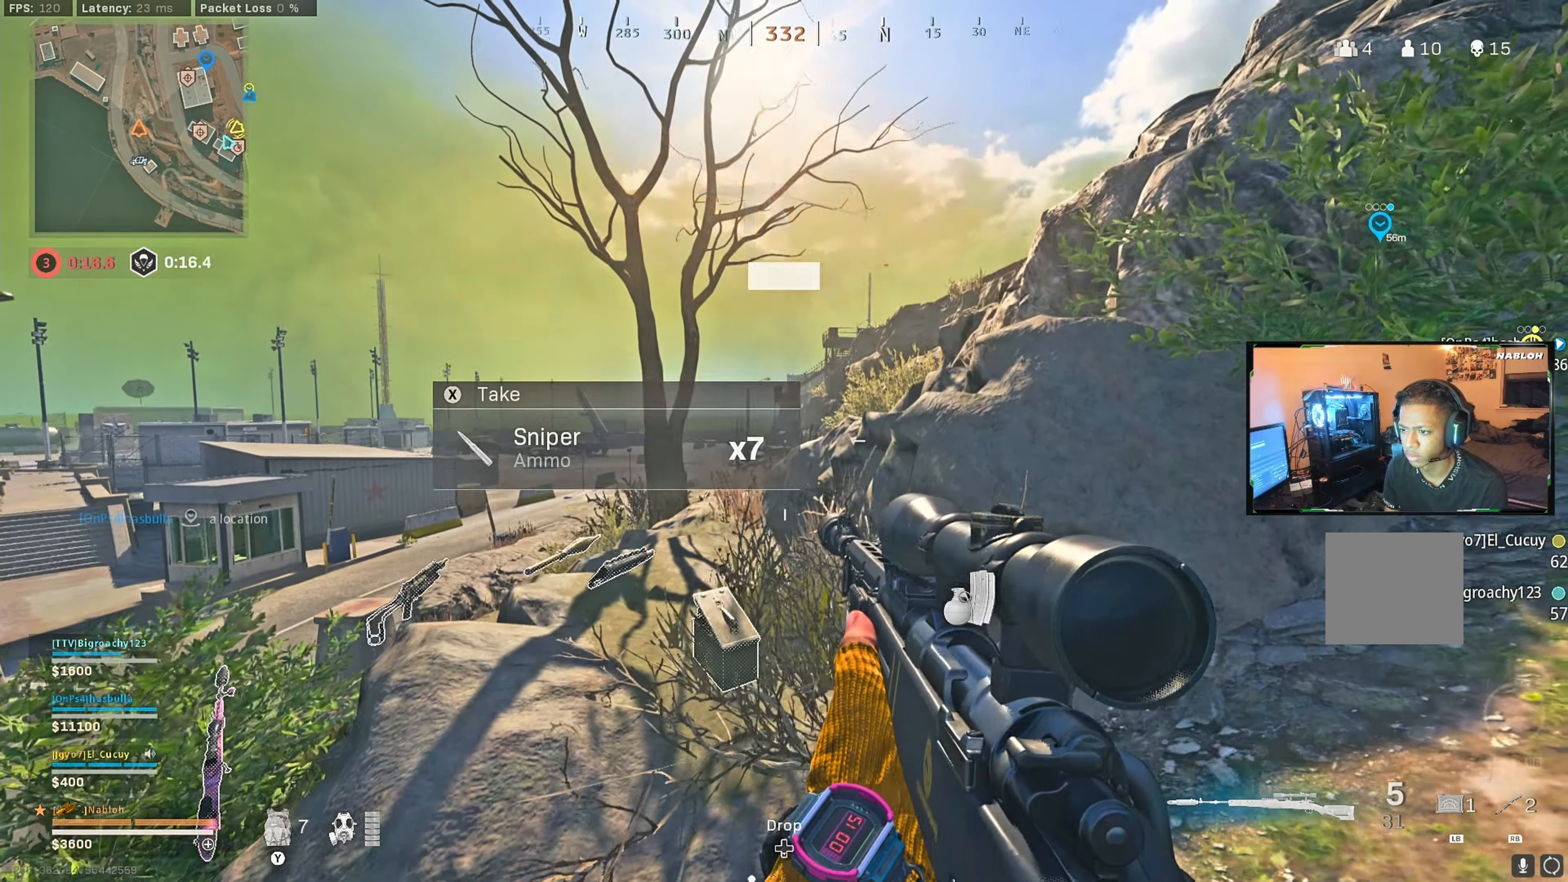
{"buttons": [], "left_stick": "right", "right_stick": "center", "events": [[50, "right_stick", "up"], [100, "left_stick", "down-right"], [100, "right_stick", "center"], [167, "left_stick", "right"], [234, "right_stick", "up"], [367, "right_stick", "center"]]}
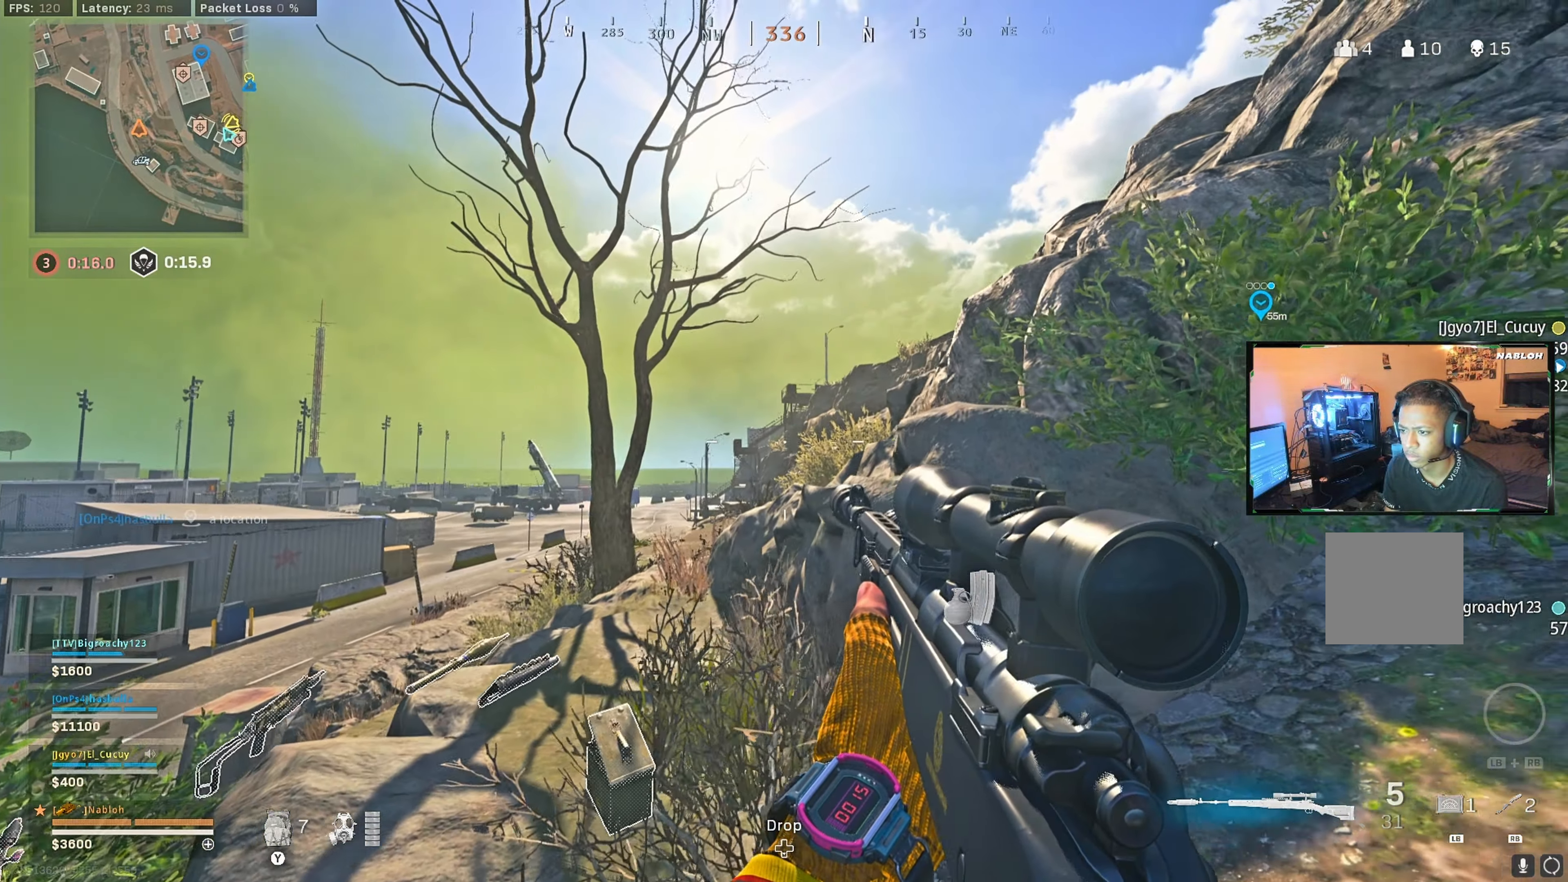
{"buttons": ["L2", "L3"], "left_stick": "right", "right_stick": "center", "events": [[34, "L2", "down"], [67, "right_stick", "up"], [134, "right_stick", "center"], [150, "L3", "down"], [317, "left_stick", "center"], [334, "right_stick", "up"], [450, "right_stick", "center"], [500, "left_stick", "right"]]}
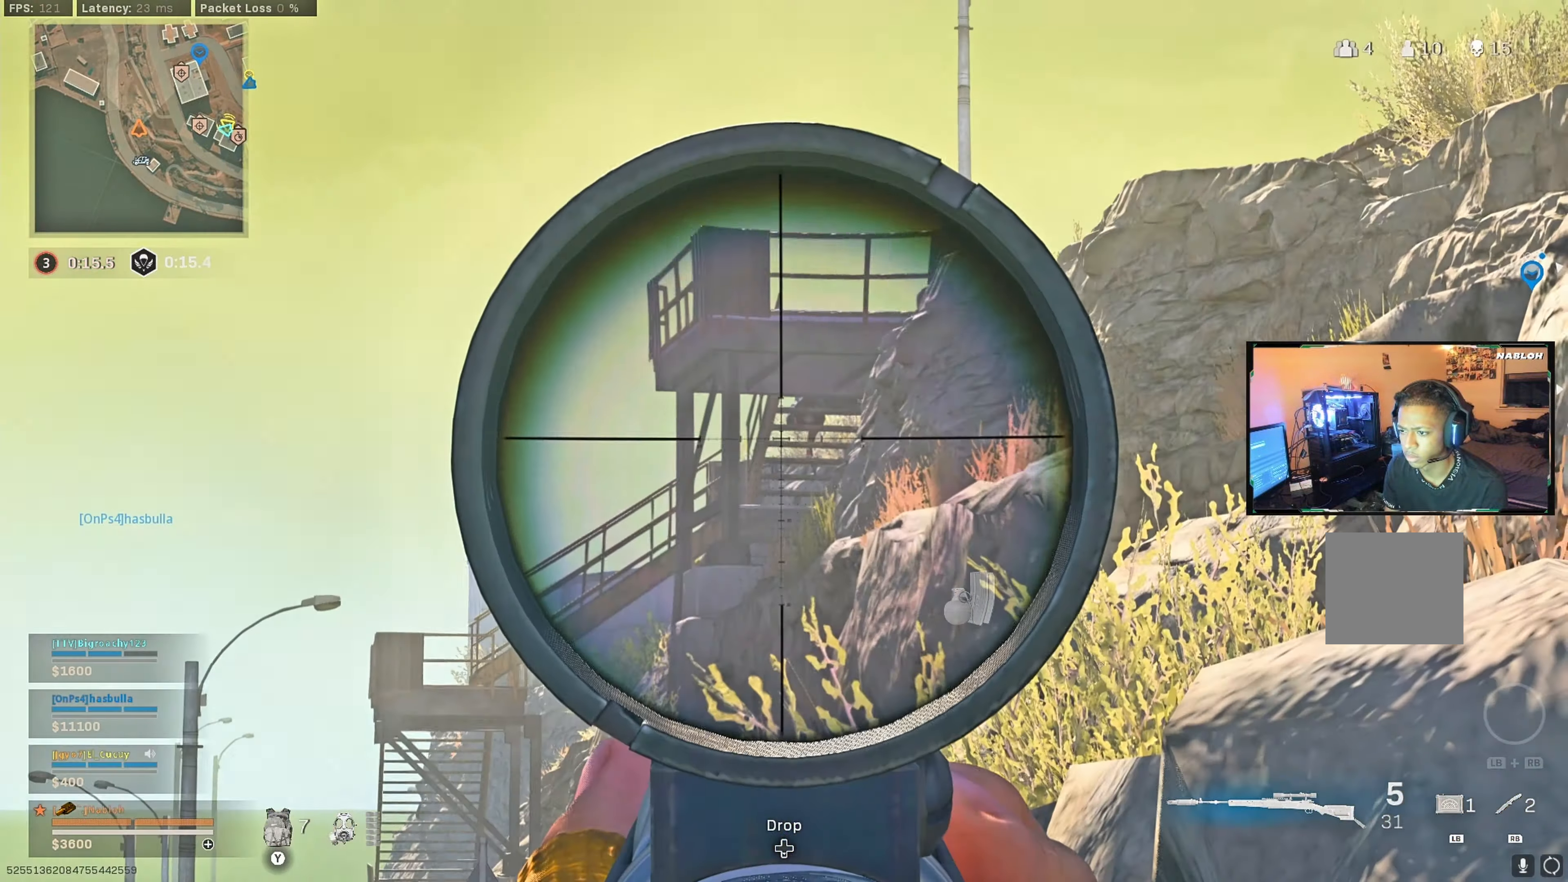
{"buttons": ["L2", "L3"], "left_stick": "center", "right_stick": "center", "events": [[50, "right_stick", "up-right"], [167, "right_stick", "center"], [234, "left_stick", "center"], [284, "right_stick", "left"], [384, "right_stick", "center"]]}
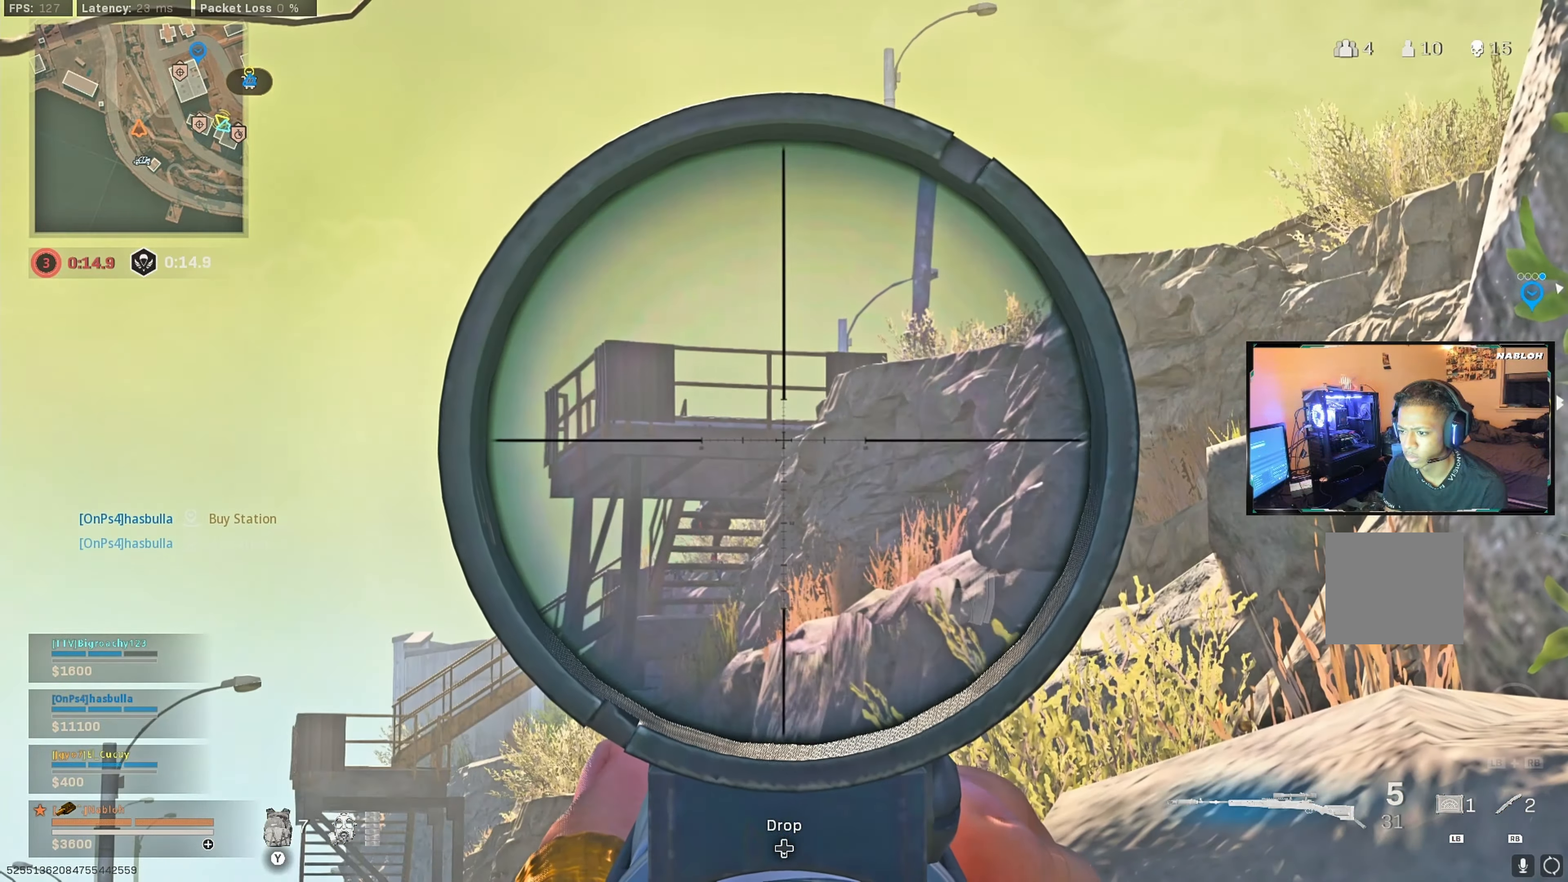
{"buttons": [], "left_stick": "up", "right_stick": "center", "events": [[134, "right_stick", "down-left"], [217, "L3", "up"], [234, "left_stick", "right"], [267, "L2", "up"], [400, "right_stick", "center"], [500, "left_stick", "up"]]}
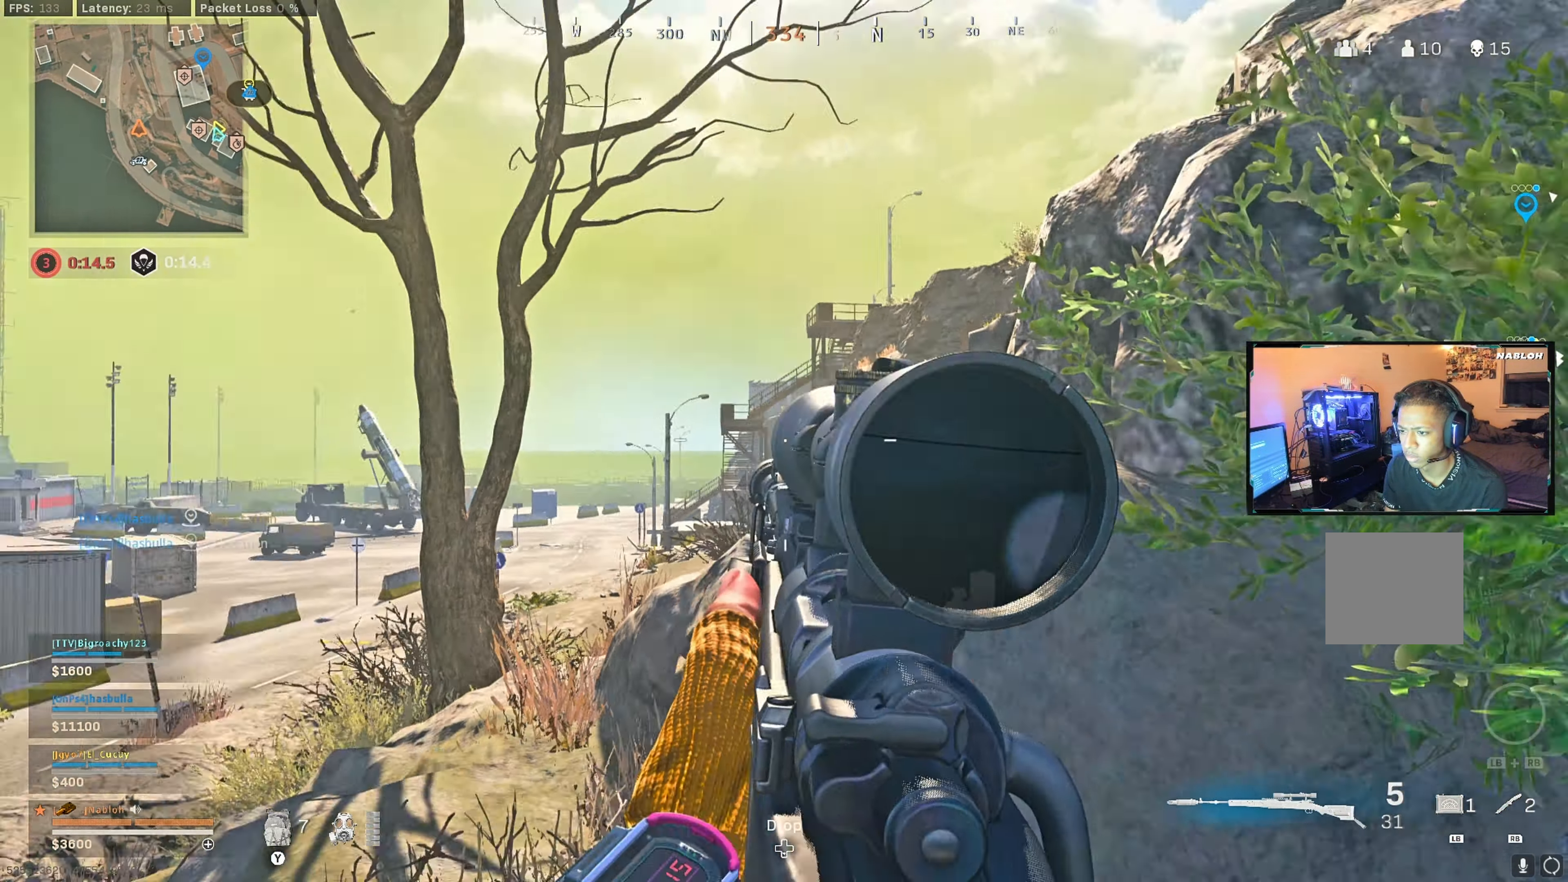
{"buttons": [], "left_stick": "center", "right_stick": "center", "events": [[67, "left_stick", "center"], [217, "left_stick", "right"], [334, "left_stick", "center"]]}
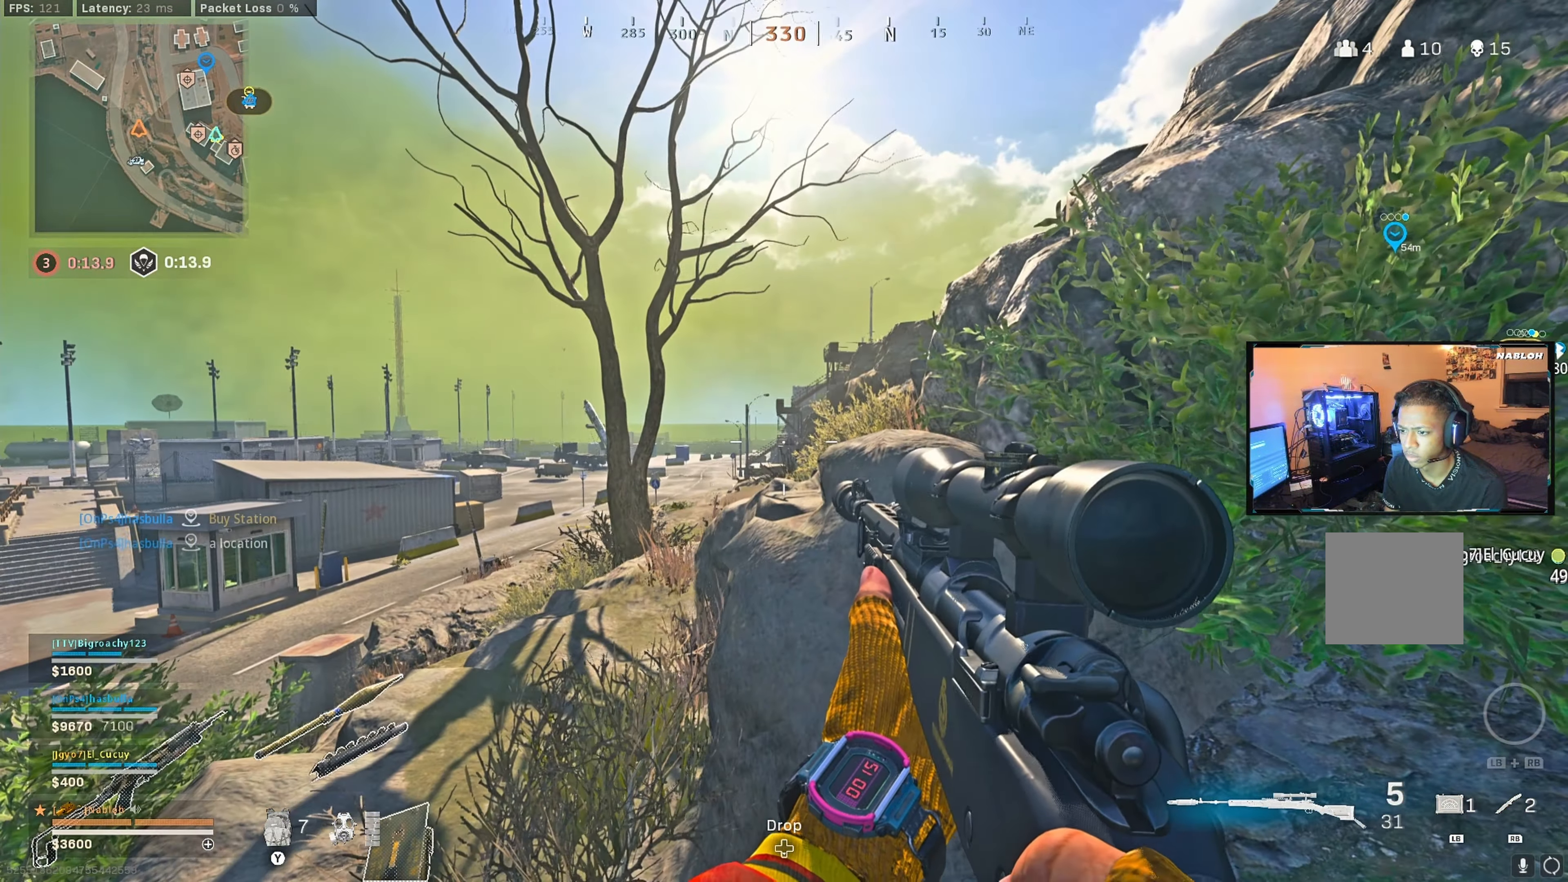
{"buttons": [], "left_stick": "right", "right_stick": "center", "events": [[34, "left_stick", "right"], [134, "left_stick", "center"], [234, "left_stick", "left"], [367, "left_stick", "center"], [467, "left_stick", "right"]]}
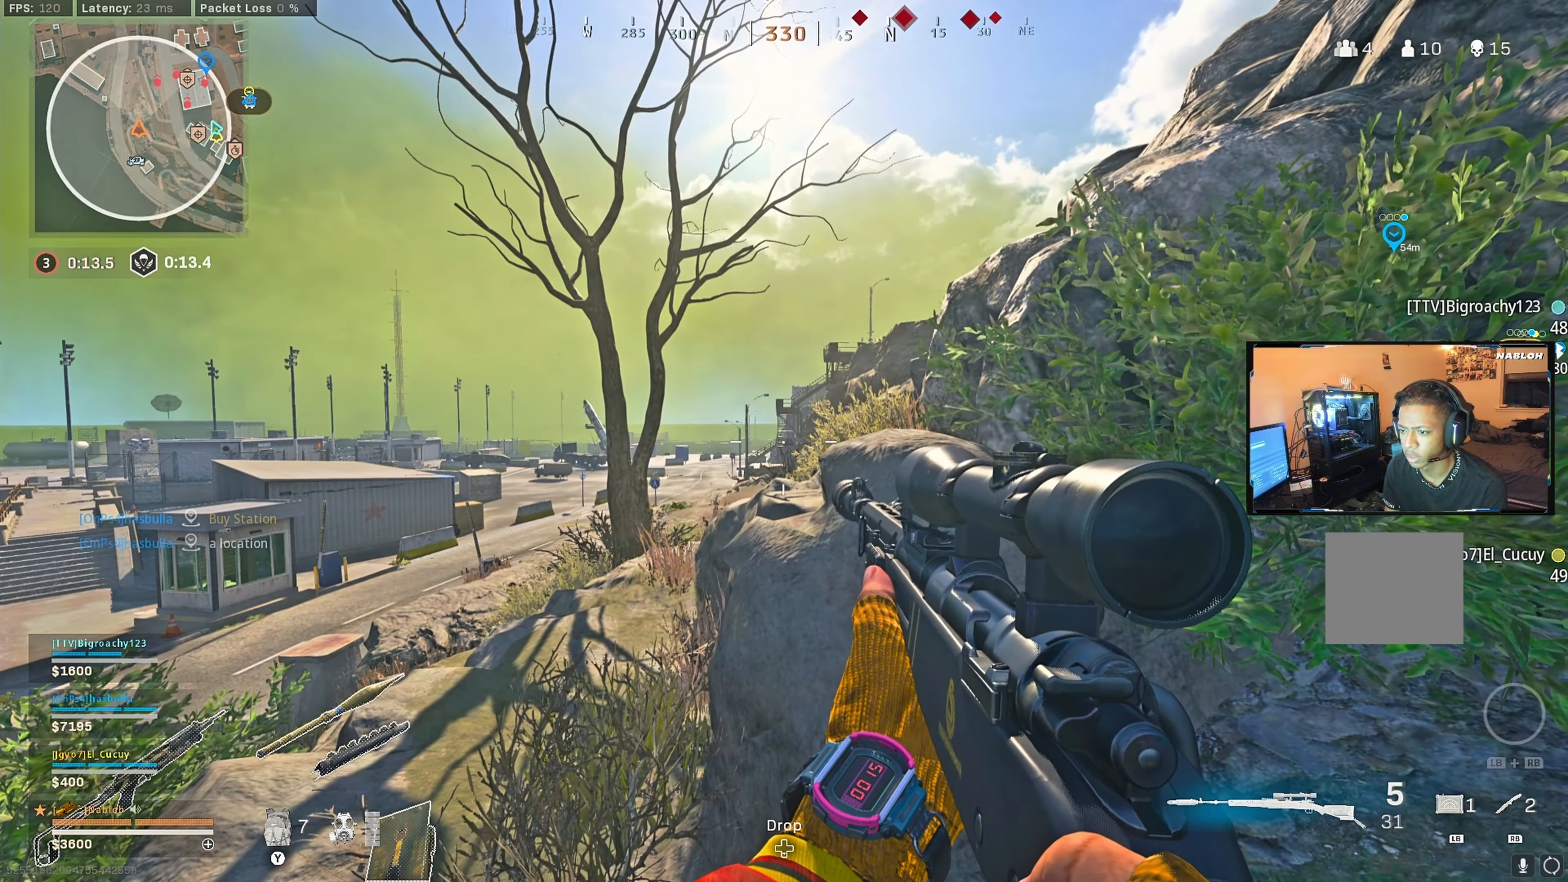
{"buttons": [], "left_stick": "right", "right_stick": "right", "events": [[134, "left_stick", "center"], [367, "left_stick", "right"], [417, "right_stick", "right"]]}